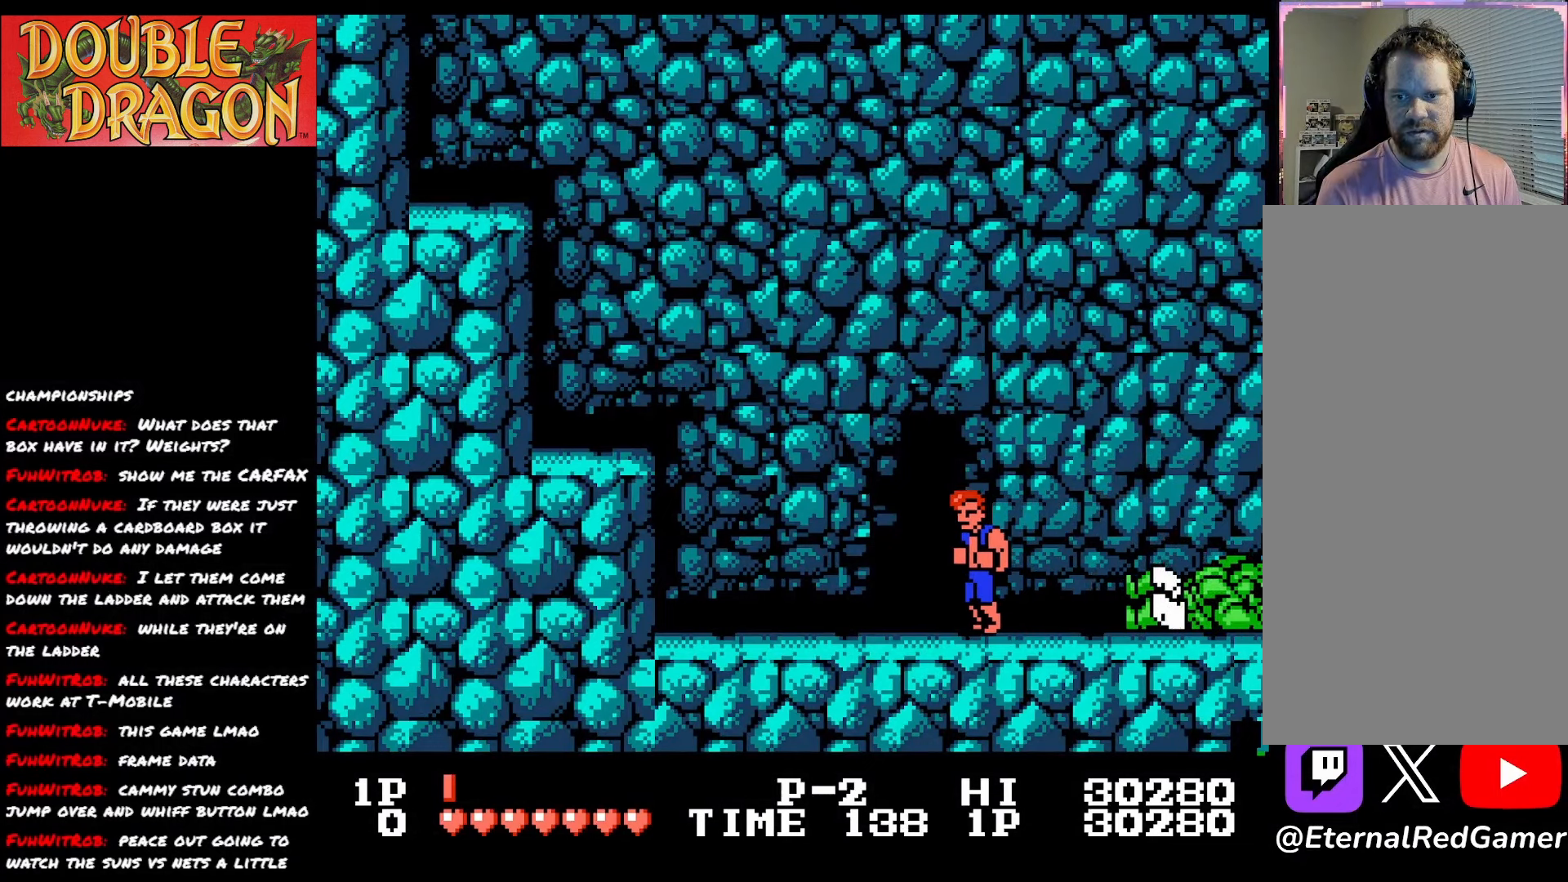
Gameplay with a controller (Xbox layout); each line is a JSON object with the inputs held at the frame after it. "events" lists button and stick changes between this image and that frame as [ms after this image, input, new state], when the widget could be followed in between. Not read: left_stick.
{"buttons": [], "right_stick": "center", "events": [[34, "DPAD_LEFT", "up"], [384, "A", "down"], [501, "A", "up"]]}
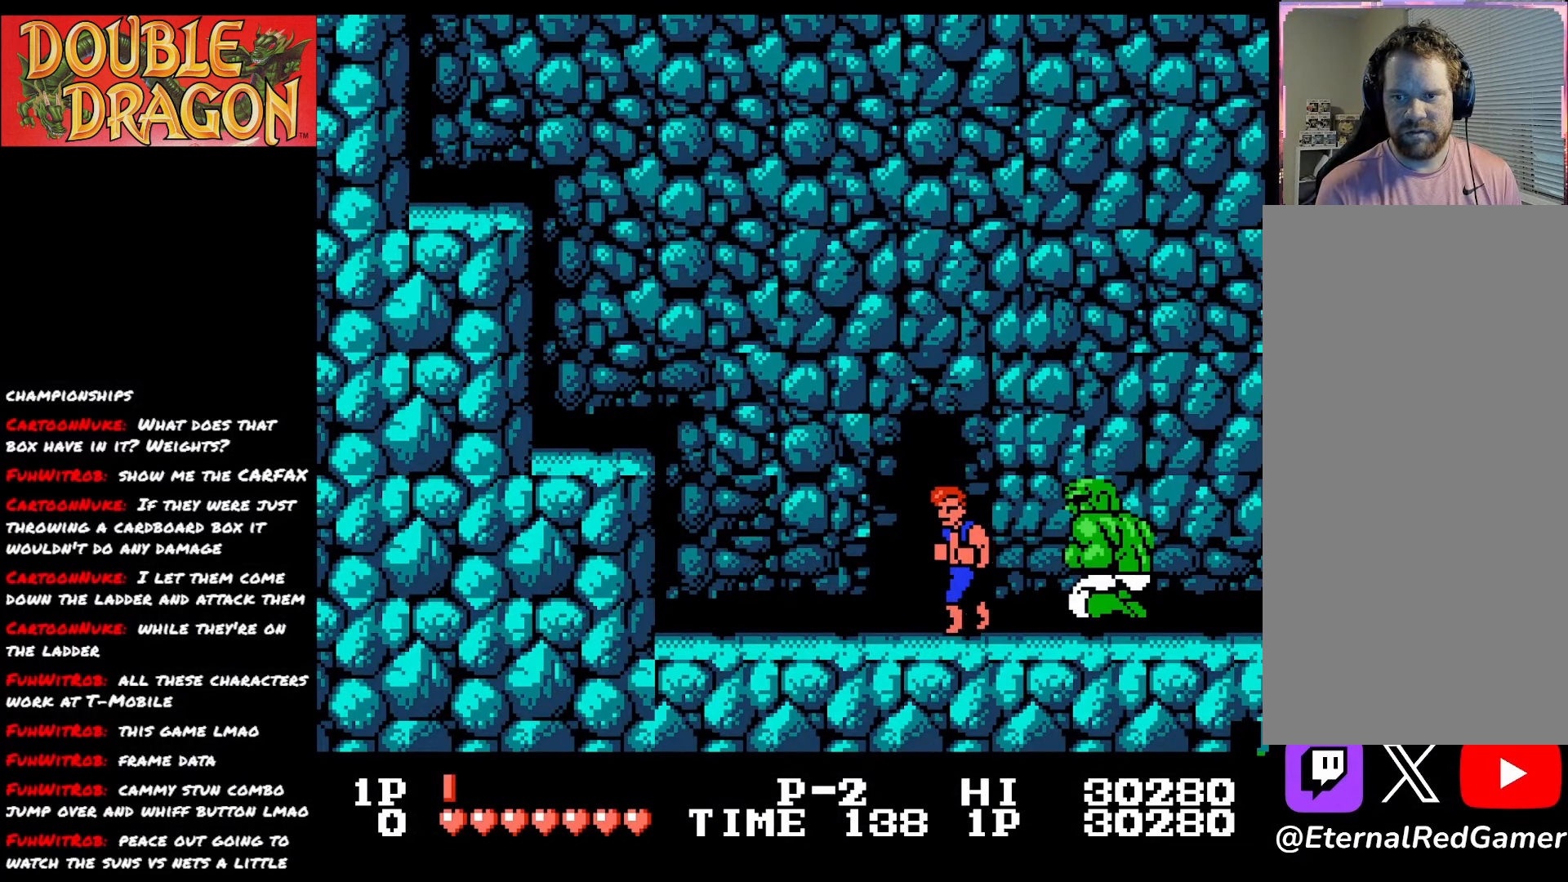
{"buttons": [], "right_stick": "center", "events": [[17, "DPAD_LEFT", "down"], [500, "DPAD_LEFT", "up"]]}
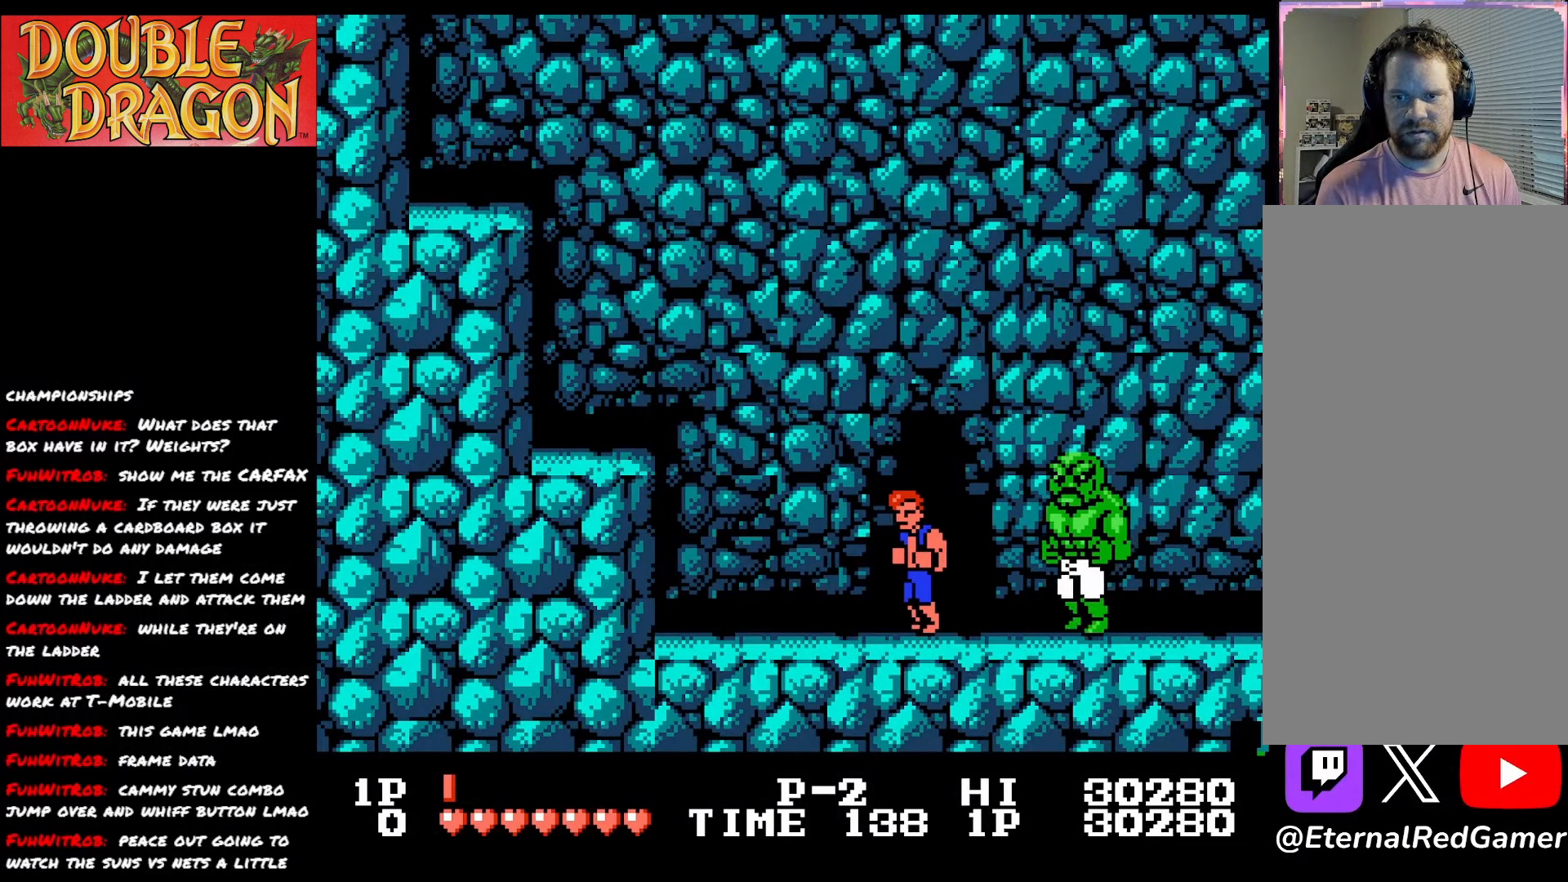
{"buttons": ["DPAD_LEFT"], "right_stick": "center", "events": [[67, "A", "down"], [167, "A", "up"], [267, "DPAD_LEFT", "down"]]}
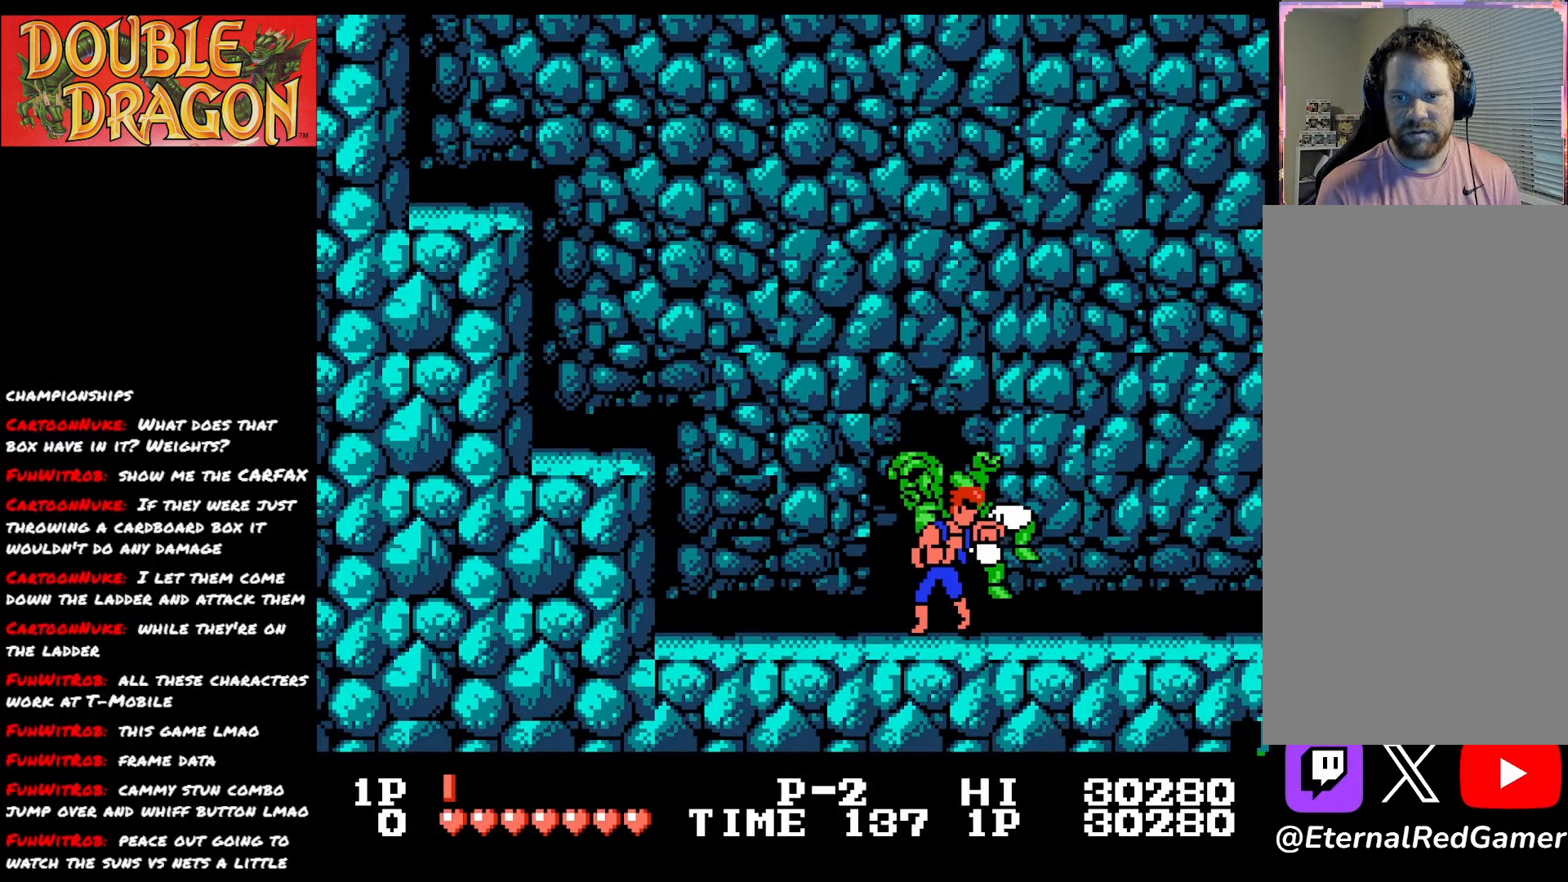
{"buttons": ["DPAD_RIGHT"], "right_stick": "center", "events": [[267, "DPAD_LEFT", "up"], [484, "DPAD_RIGHT", "down"]]}
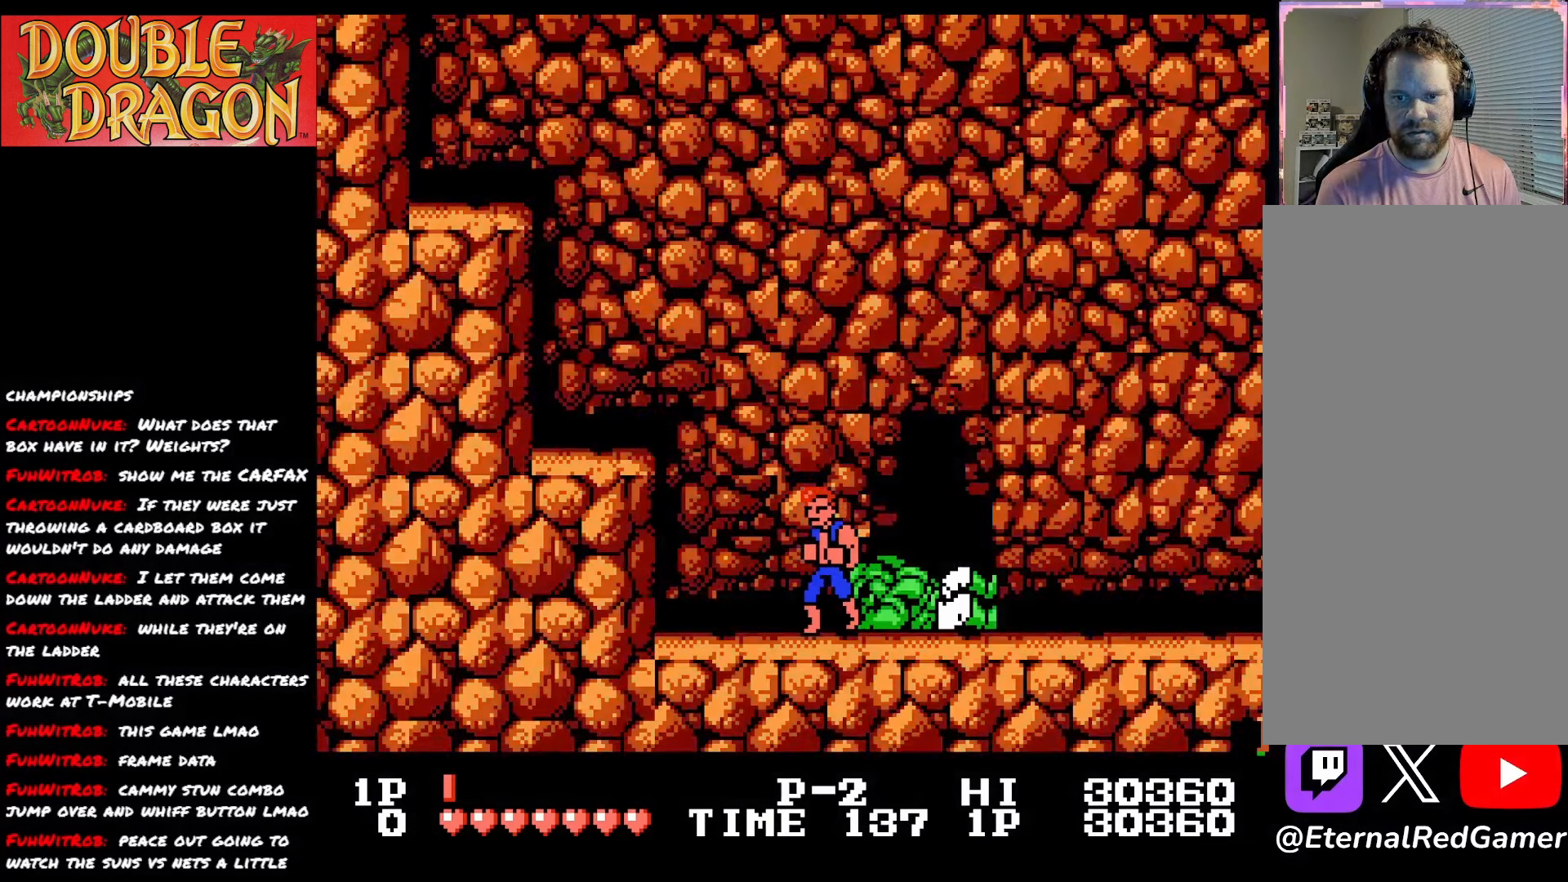
{"buttons": ["DPAD_RIGHT"], "right_stick": "center", "events": [[384, "DPAD_RIGHT", "up"], [484, "DPAD_RIGHT", "down"]]}
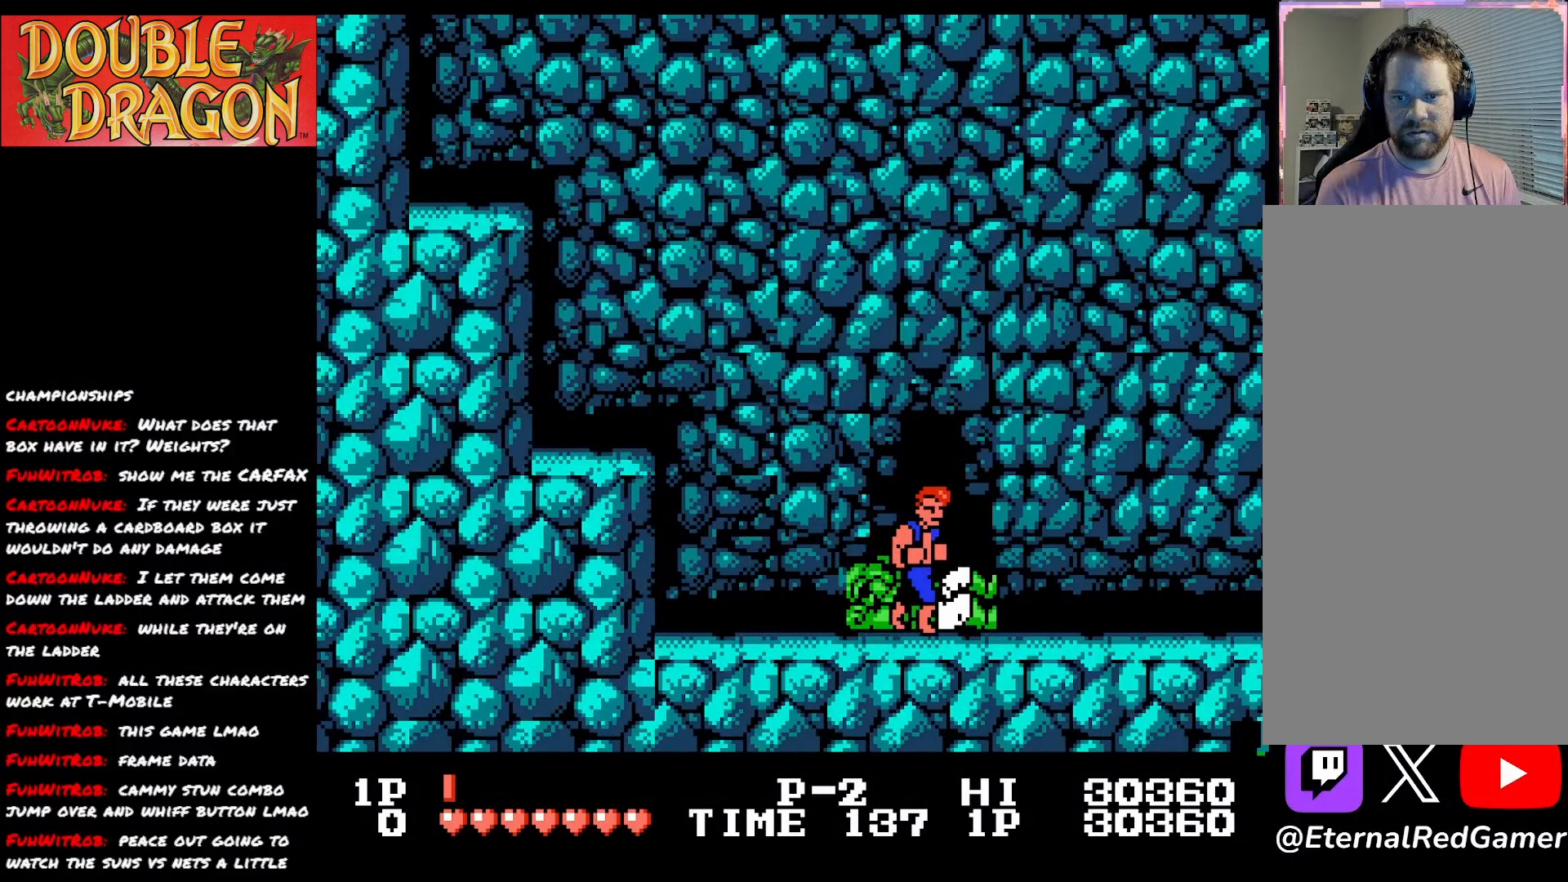
{"buttons": ["DPAD_RIGHT"], "right_stick": "center", "events": []}
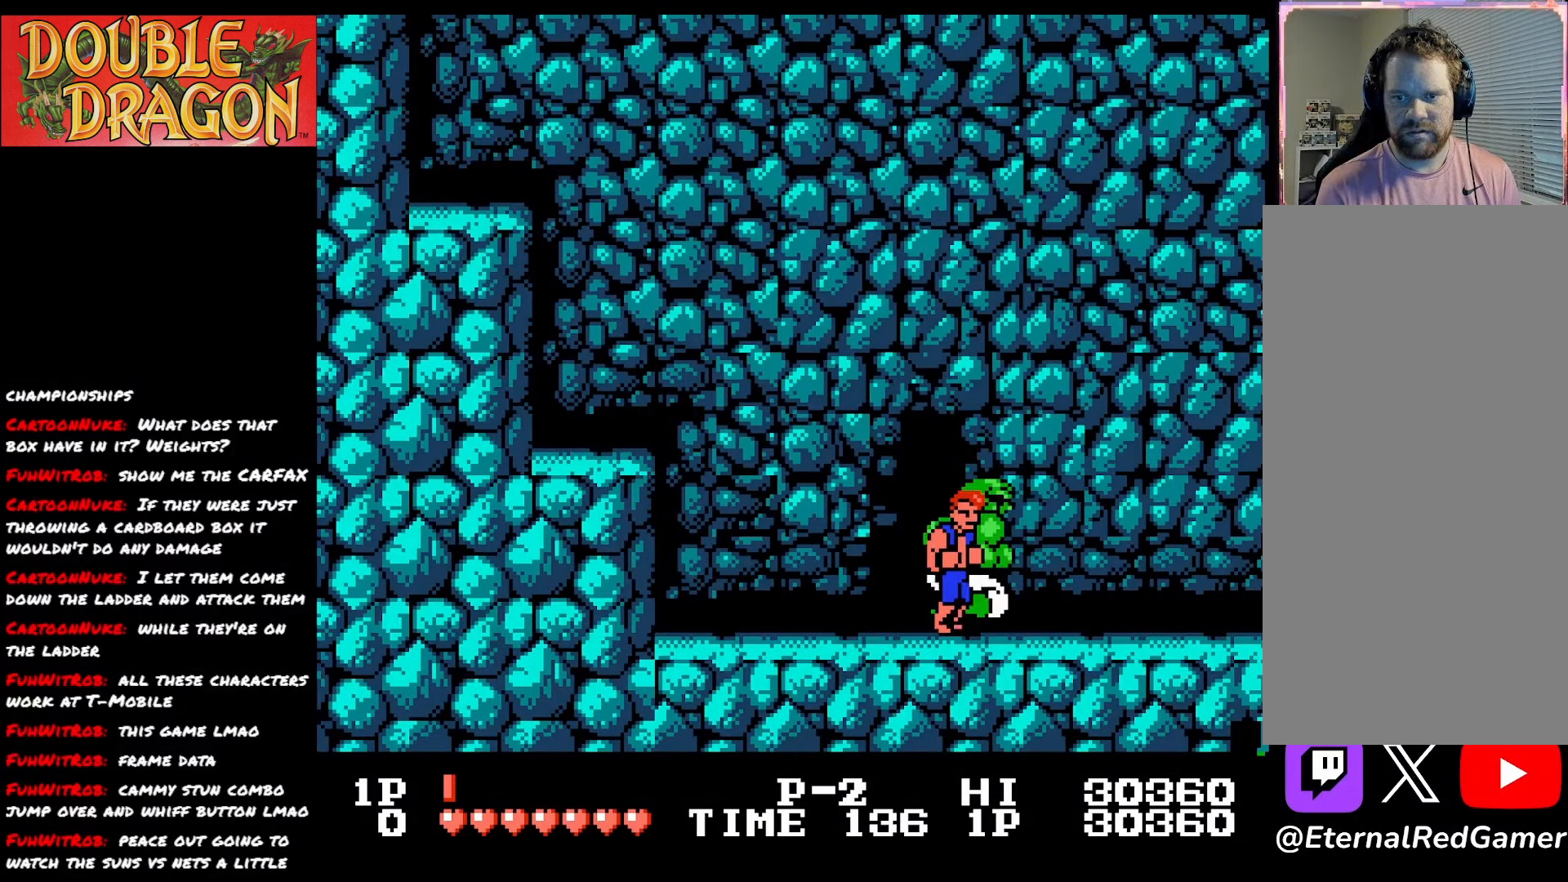
{"buttons": ["DPAD_RIGHT"], "right_stick": "center", "events": []}
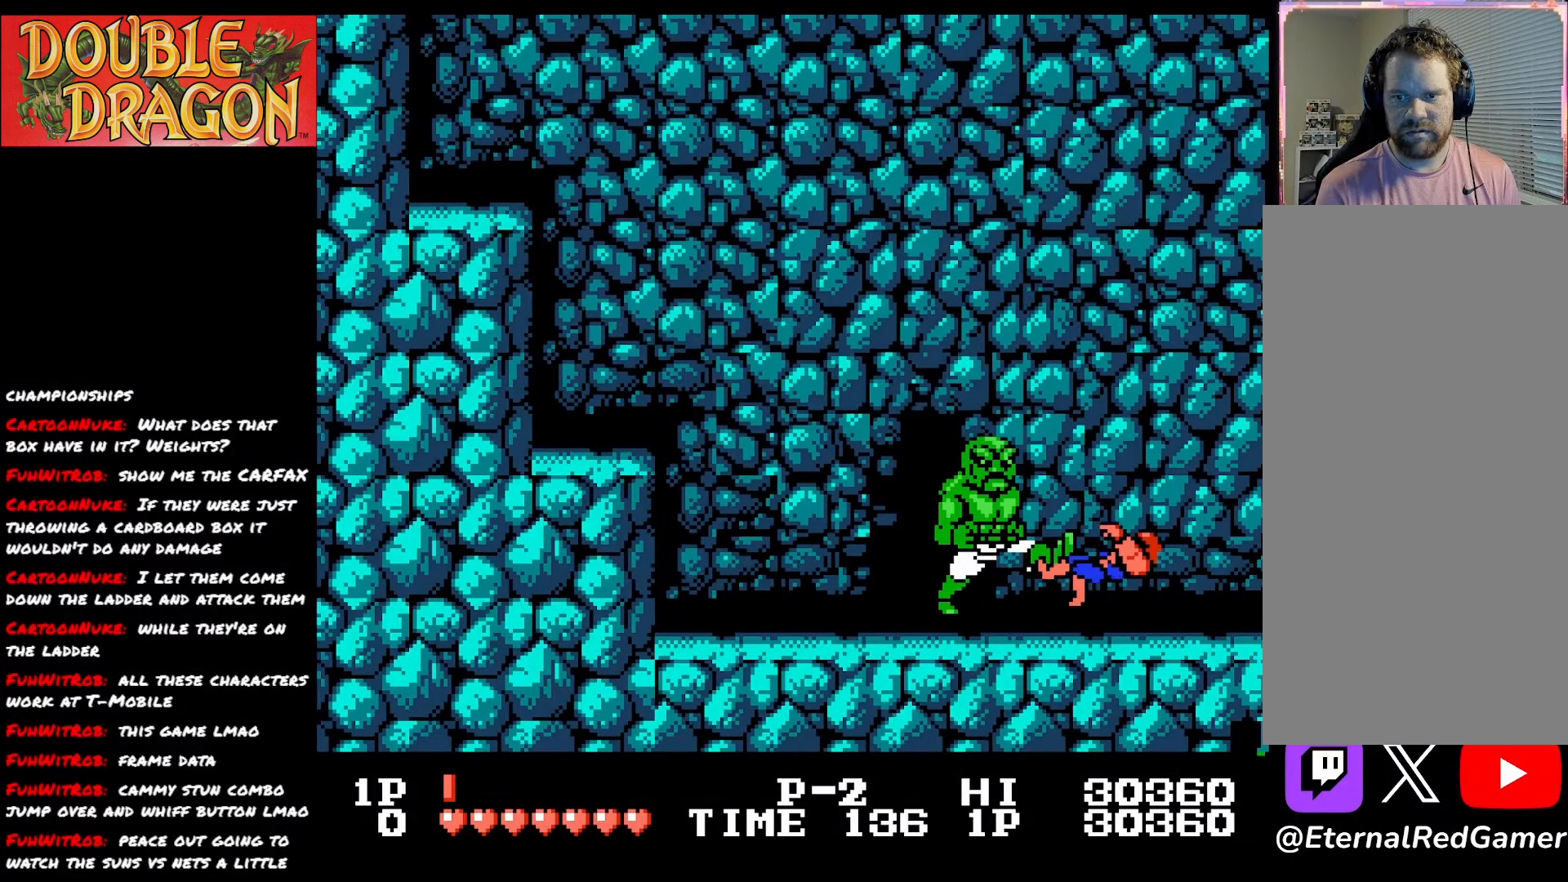
{"buttons": ["DPAD_LEFT"], "right_stick": "center", "events": [[467, "DPAD_RIGHT", "up"], [500, "DPAD_LEFT", "down"]]}
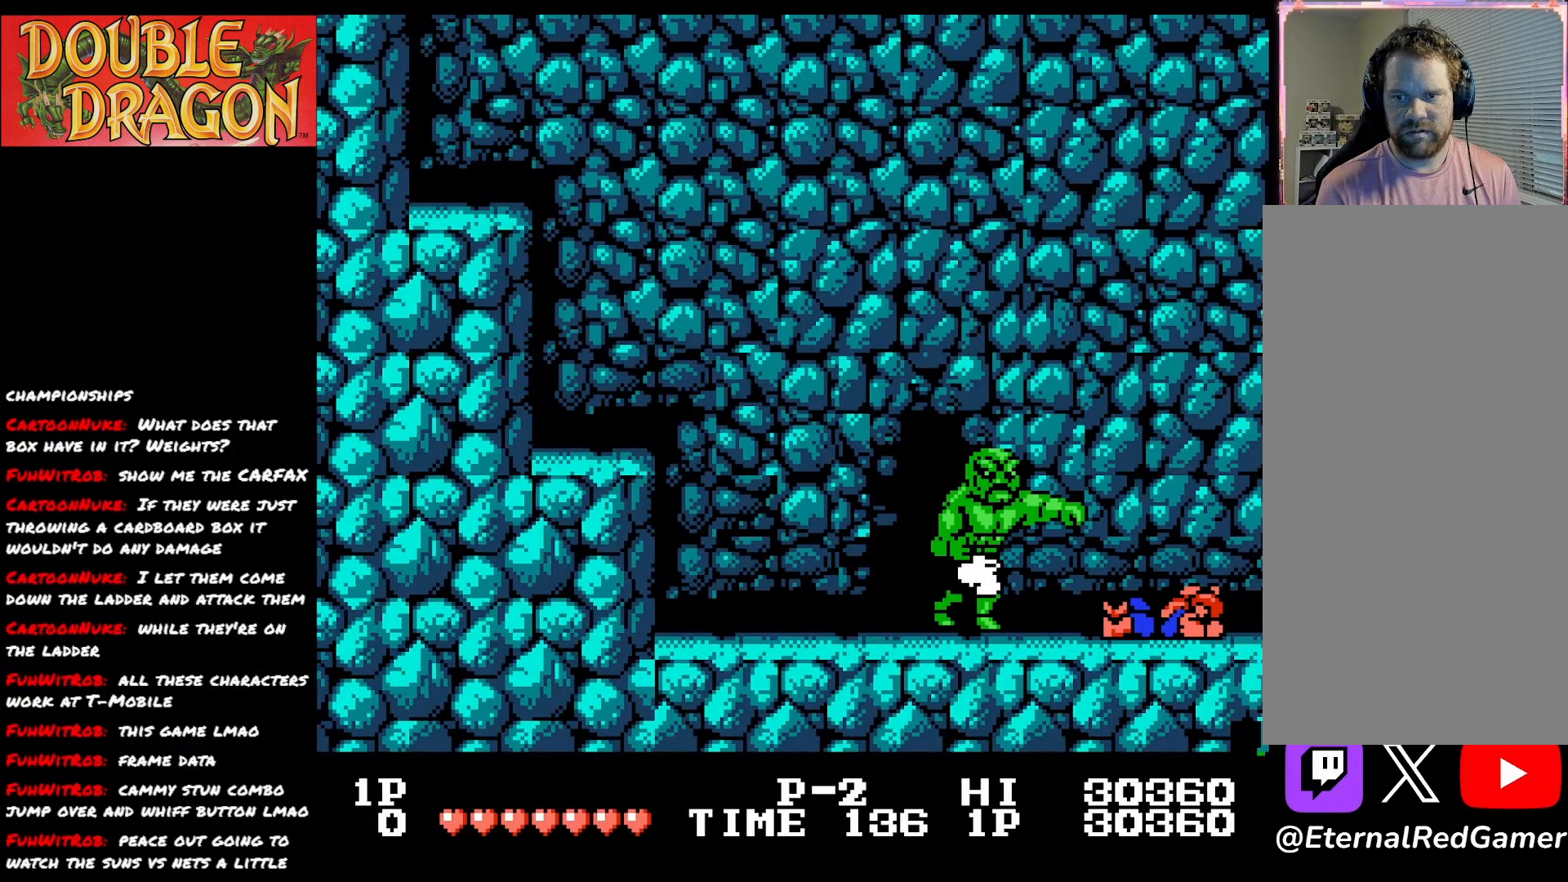
{"buttons": ["DPAD_LEFT"], "right_stick": "center", "events": []}
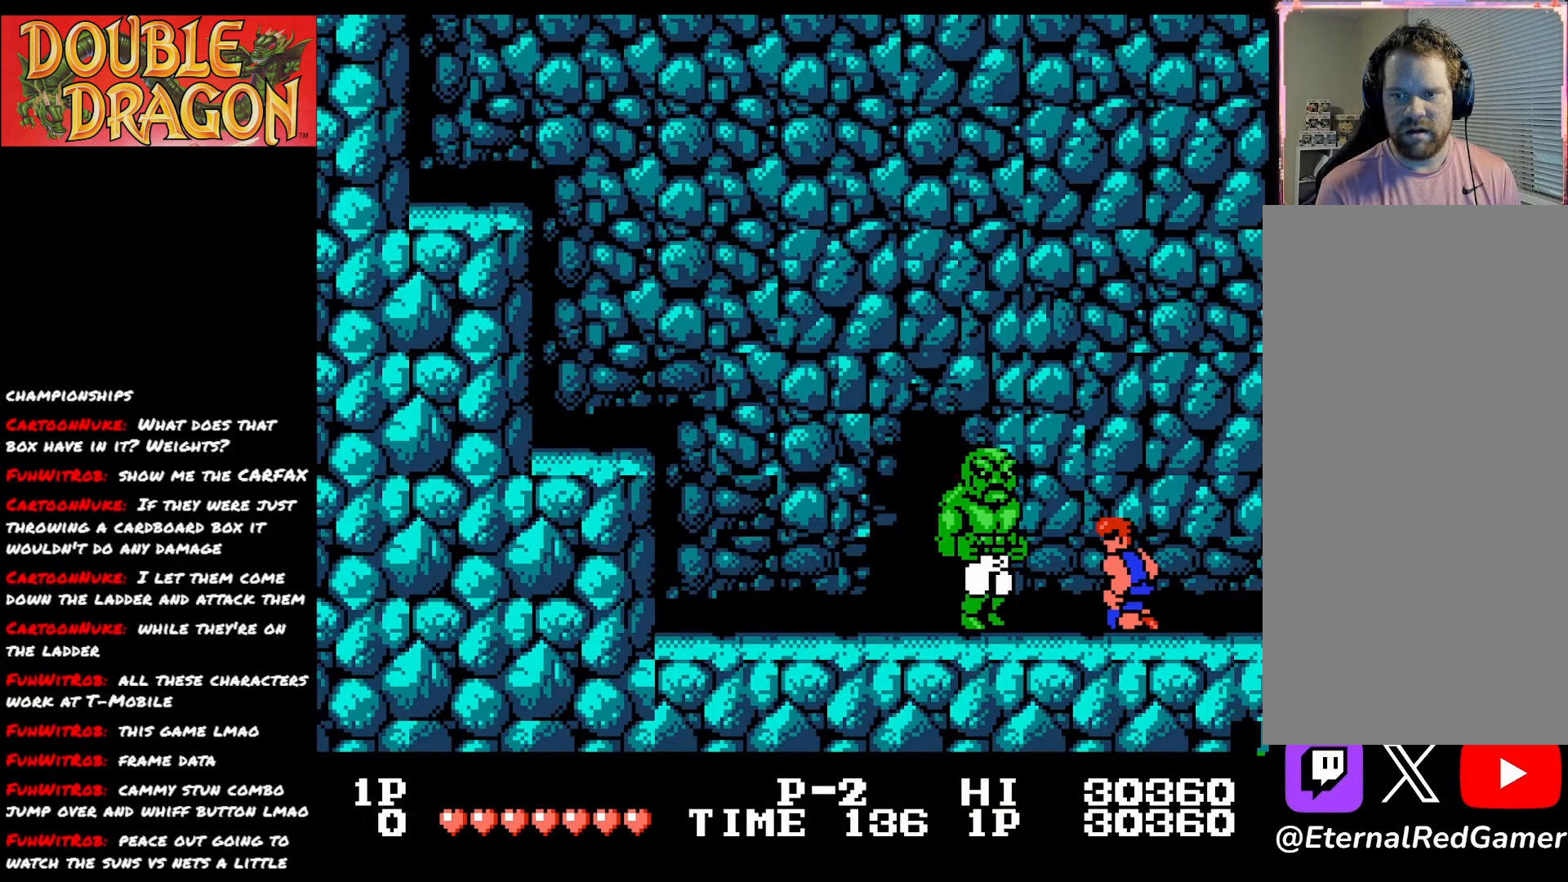
{"buttons": ["A", "X", "DPAD_LEFT"], "right_stick": "center", "events": [[167, "A", "down"], [167, "X", "down"], [317, "X", "up"], [350, "X", "down"], [467, "X", "up"], [500, "X", "down"]]}
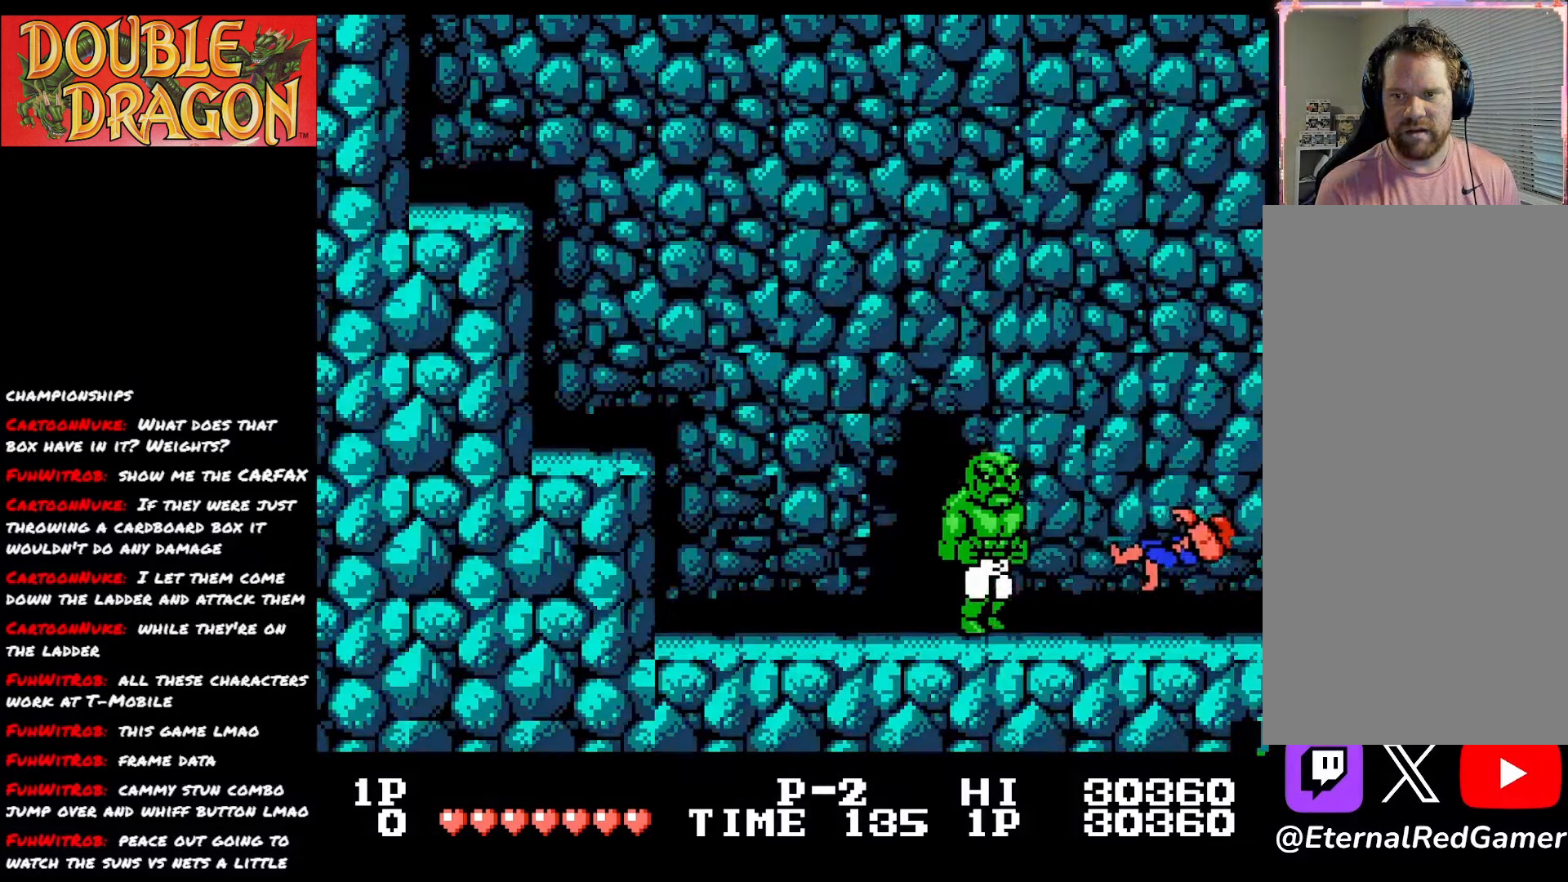
{"buttons": [], "right_stick": "center", "events": [[117, "A", "up"], [117, "X", "up"], [234, "A", "down"], [234, "X", "down"], [301, "DPAD_LEFT", "up"], [351, "X", "up"], [367, "A", "up"]]}
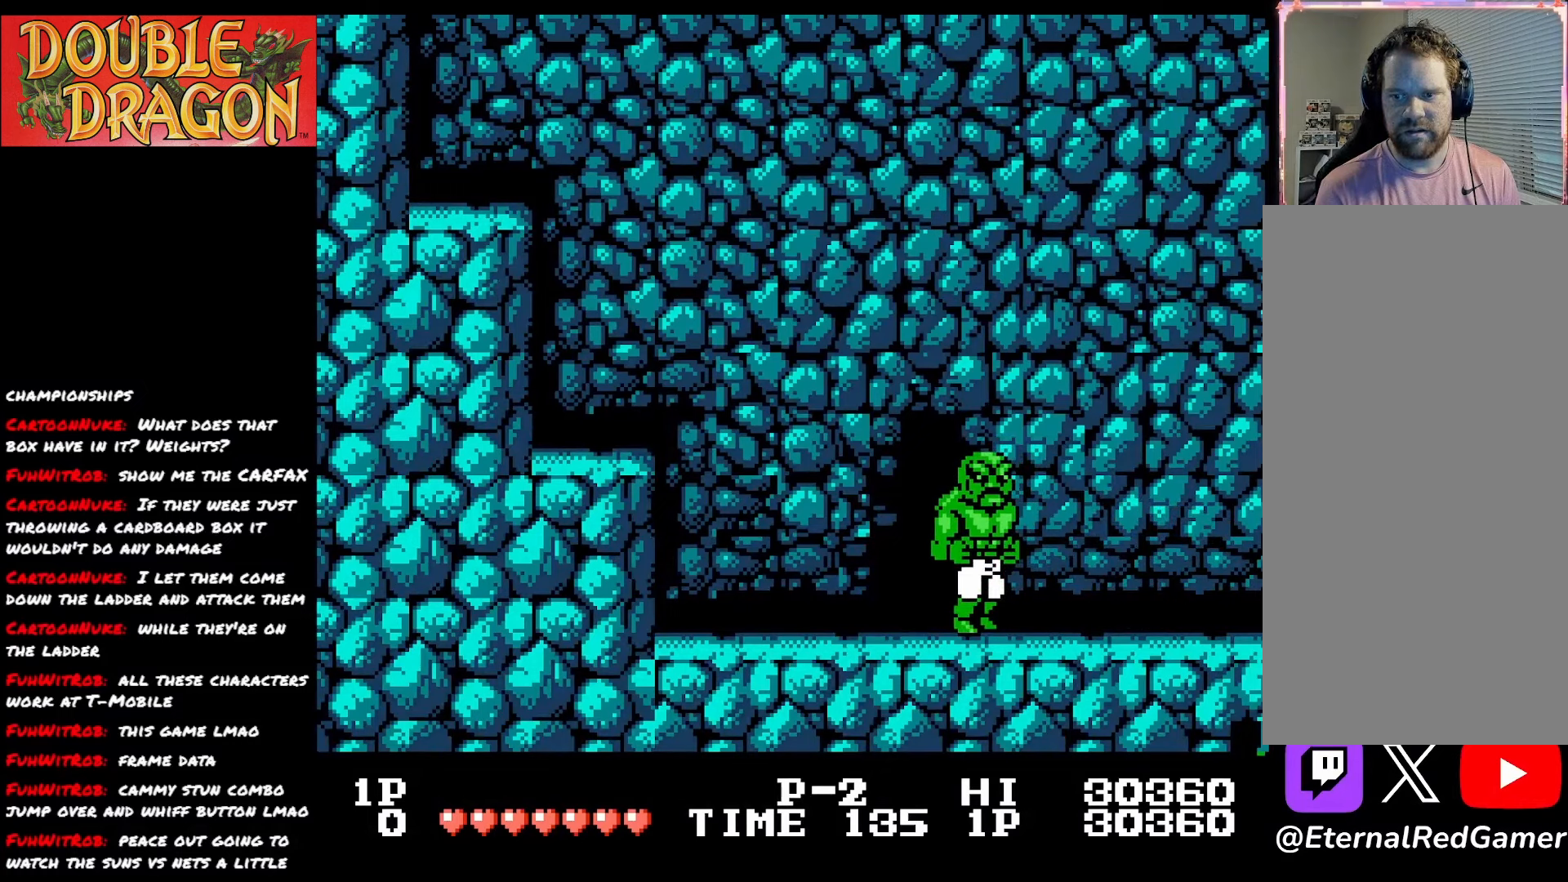
{"buttons": ["A"], "right_stick": "center", "events": [[400, "A", "down"]]}
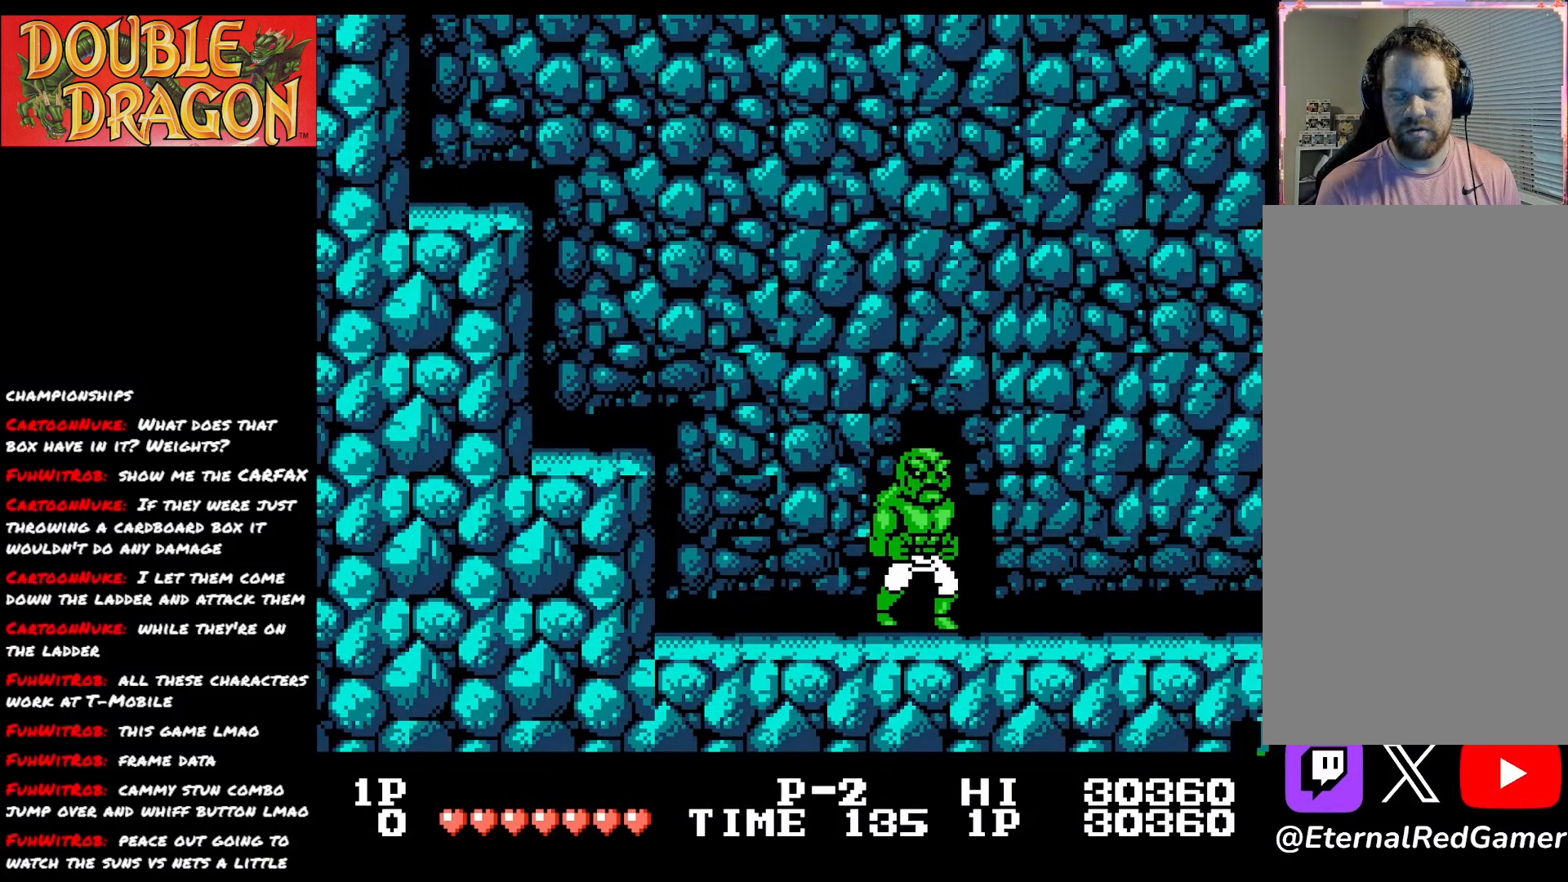
{"buttons": [], "right_stick": "center", "events": [[34, "A", "up"], [117, "A", "down"], [150, "L2", "down"], [217, "A", "up"], [334, "A", "down"], [434, "A", "up"], [484, "L2", "up"]]}
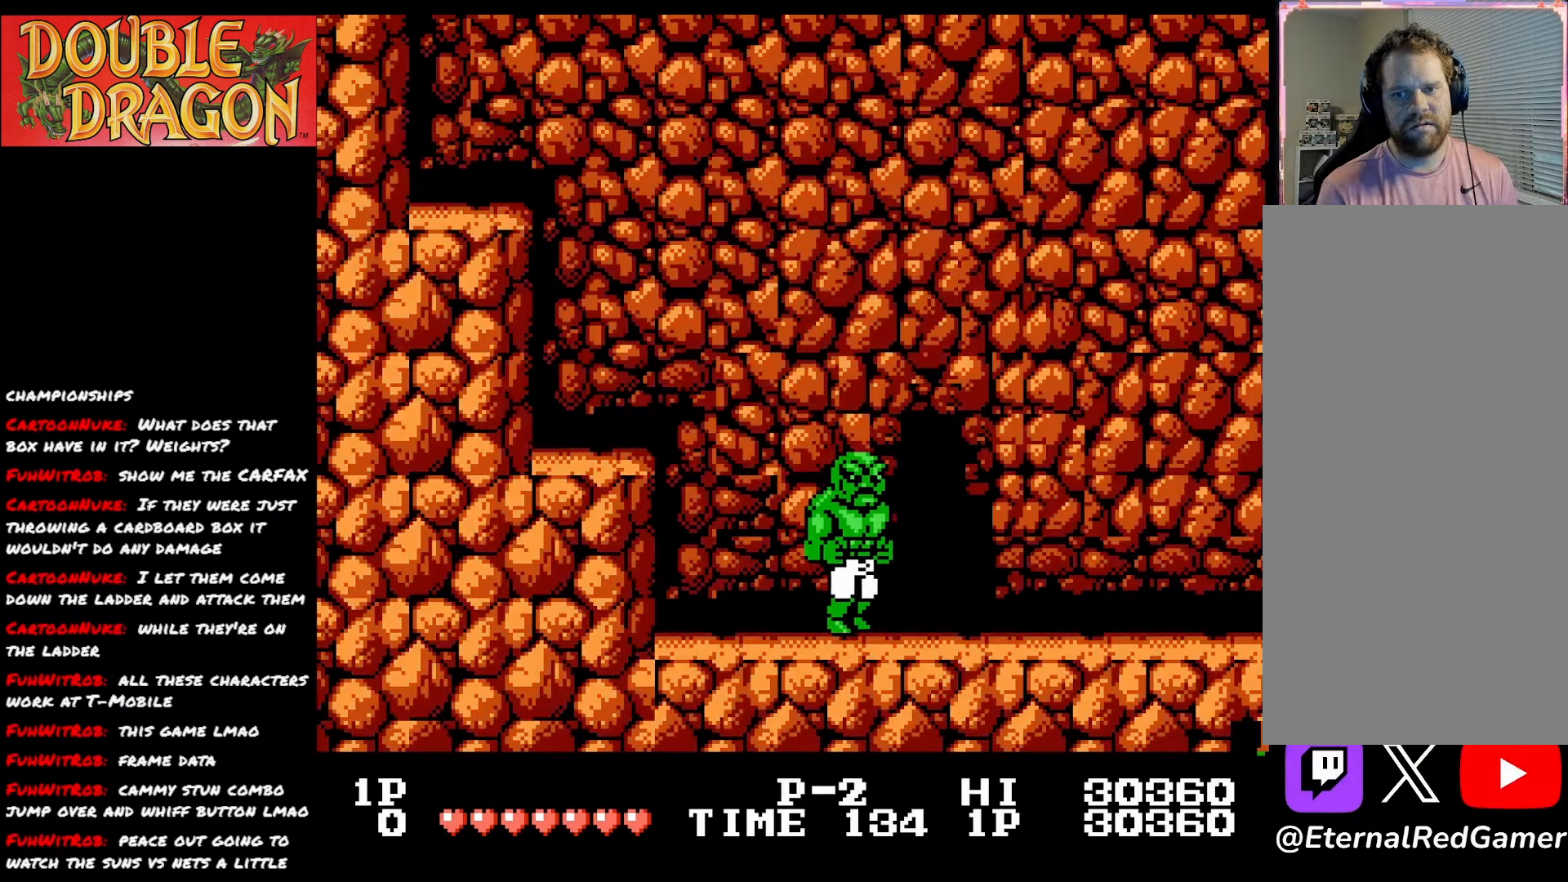
{"buttons": [], "right_stick": "center", "events": [[150, "A", "down"], [250, "A", "up"], [384, "A", "down"], [500, "A", "up"]]}
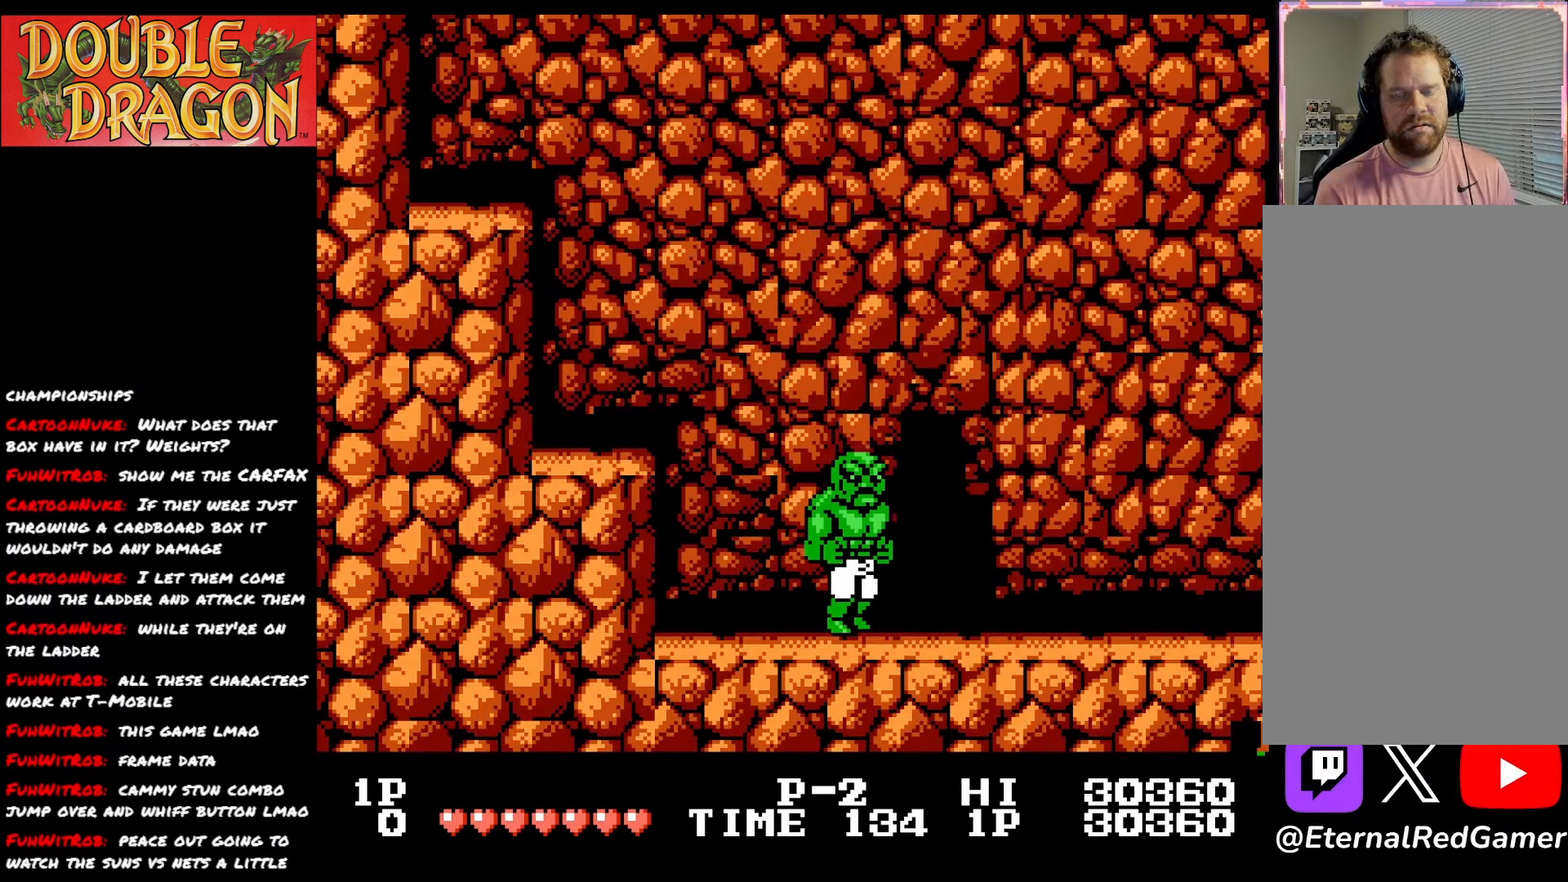
{"buttons": [], "right_stick": "center", "events": [[100, "A", "down"], [217, "A", "up"], [317, "A", "down"], [417, "A", "up"]]}
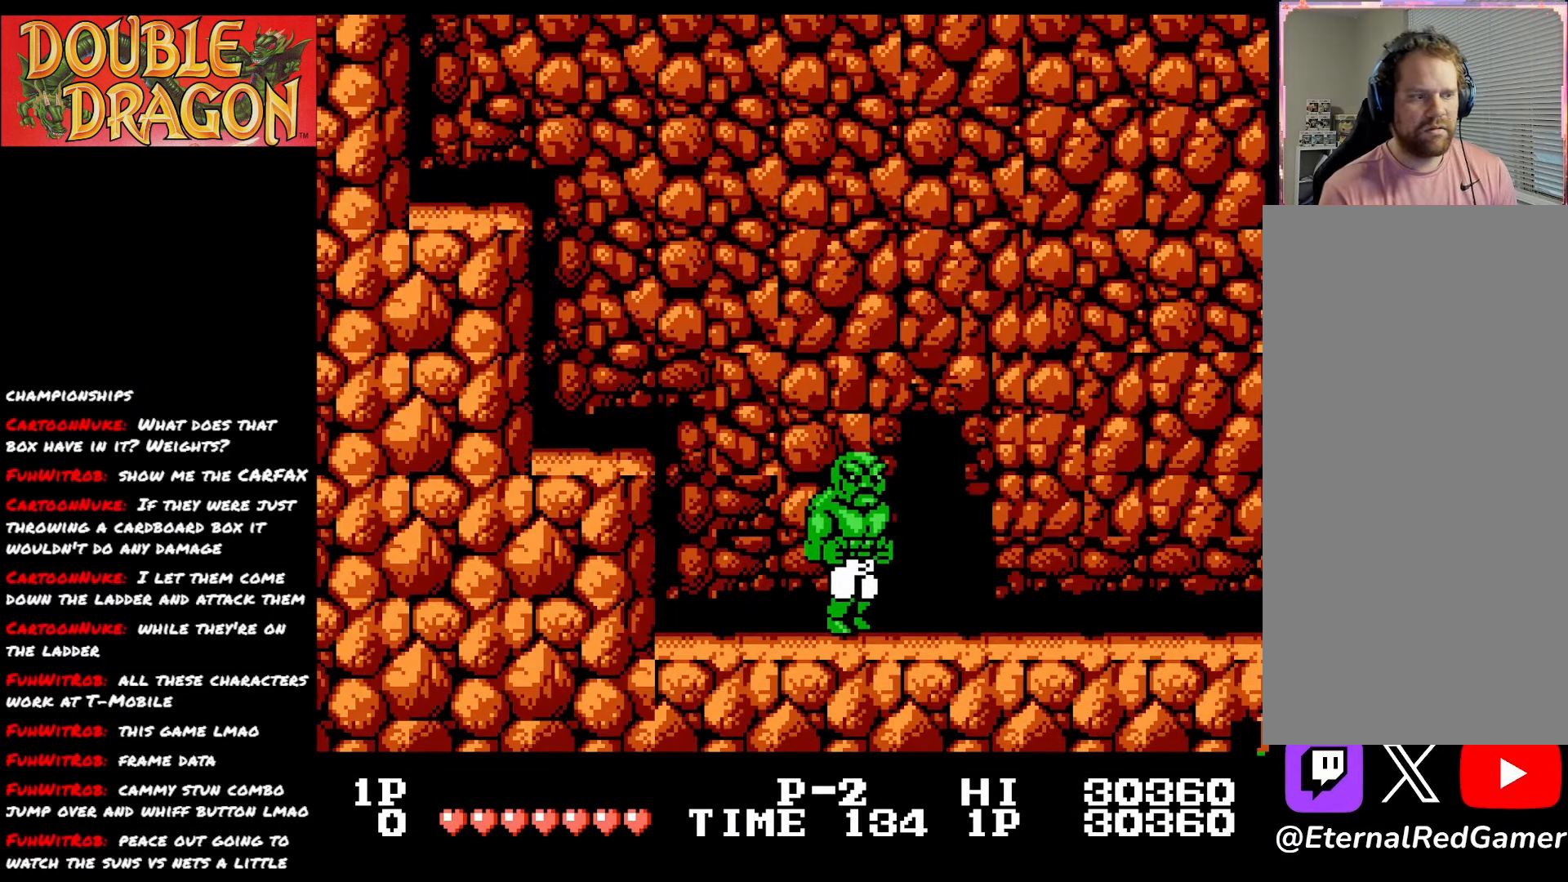
{"buttons": [], "right_stick": "center", "events": [[17, "A", "down"], [100, "A", "up"], [183, "A", "down"], [283, "A", "up"], [367, "A", "down"], [434, "A", "up"]]}
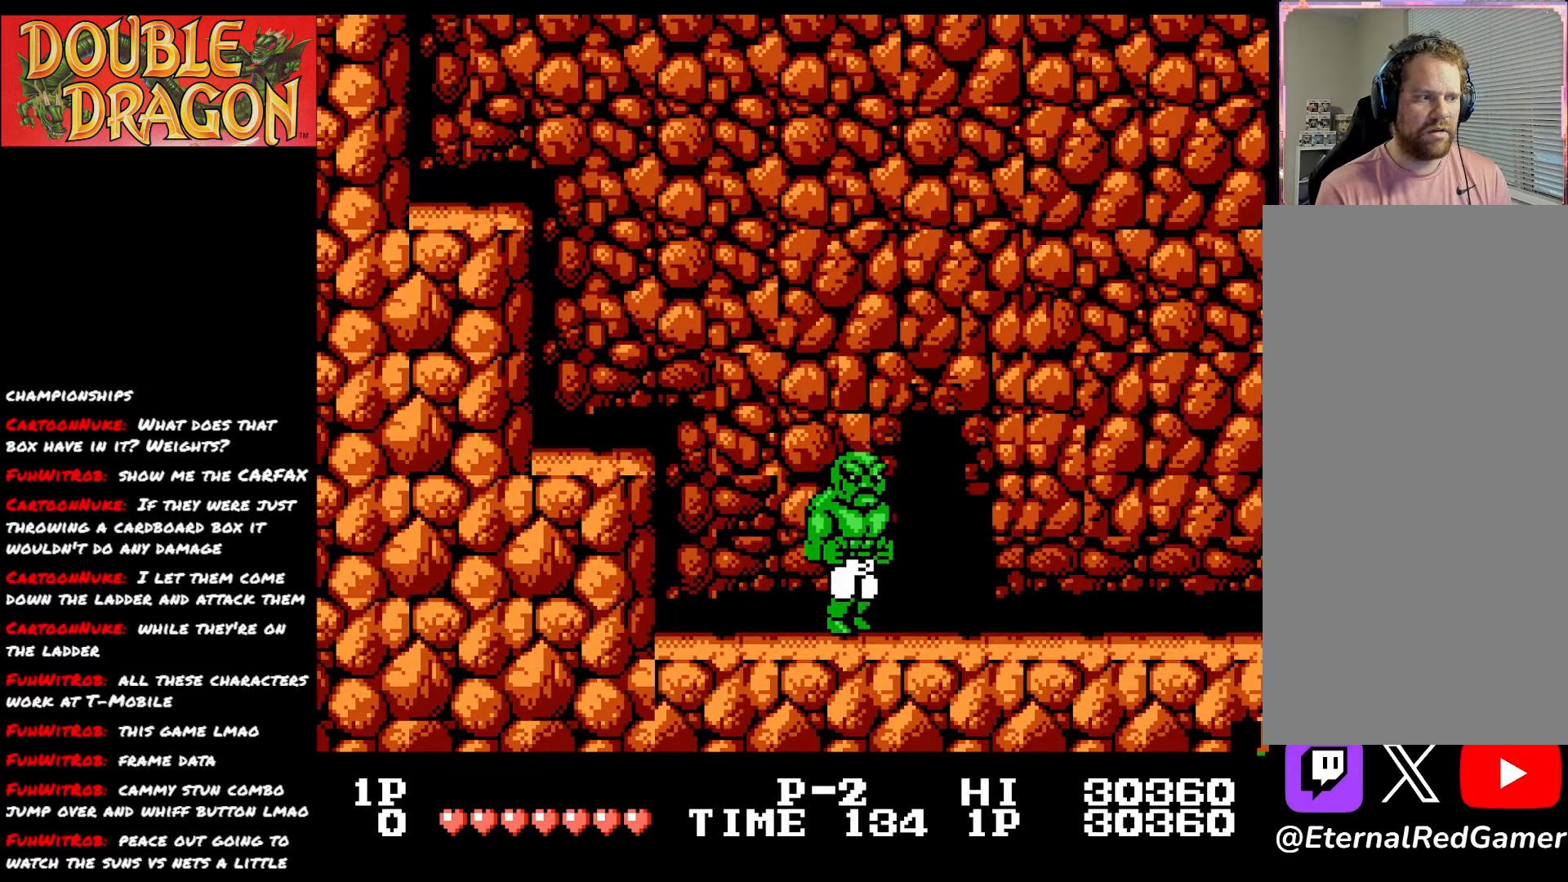
{"buttons": ["A"], "right_stick": "center", "events": [[417, "A", "down"]]}
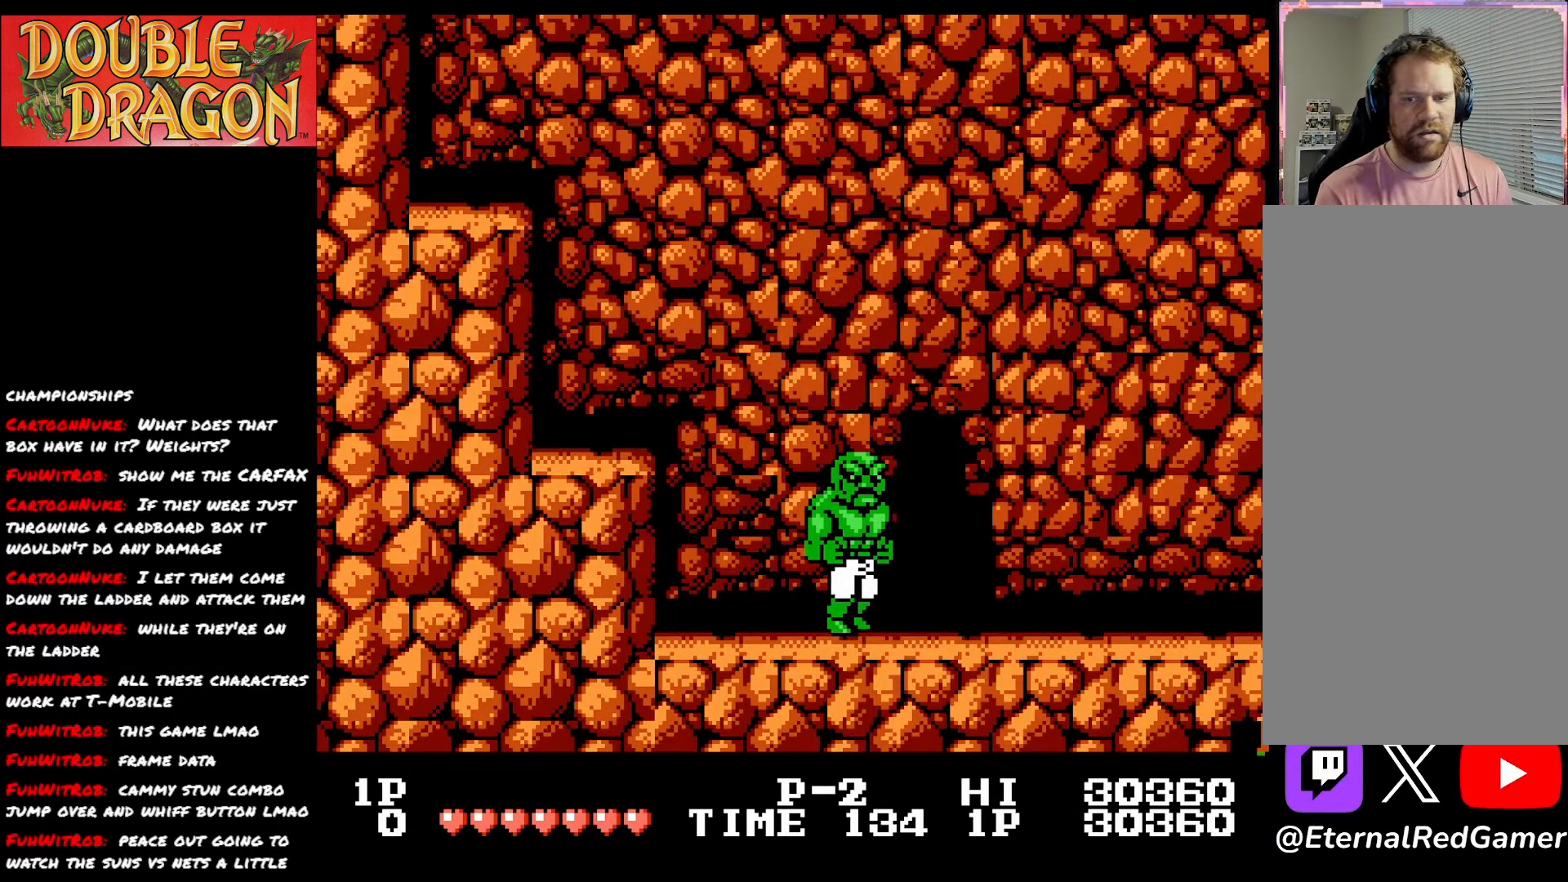
{"buttons": [], "right_stick": "center", "events": [[17, "A", "up"]]}
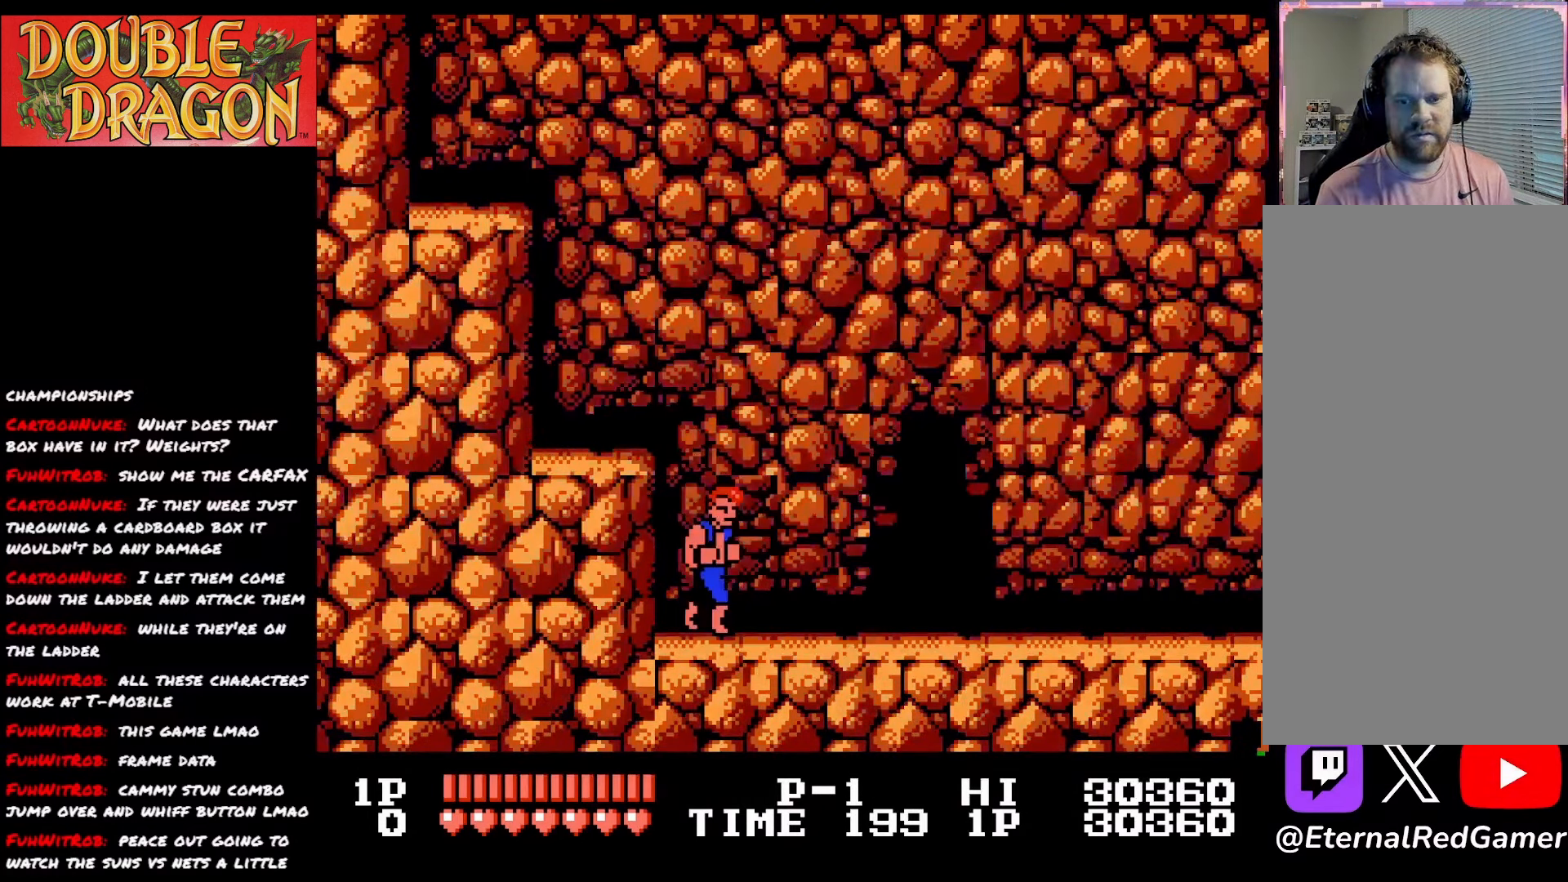
{"buttons": [], "right_stick": "center", "events": [[184, "DPAD_RIGHT", "down"], [434, "DPAD_RIGHT", "up"]]}
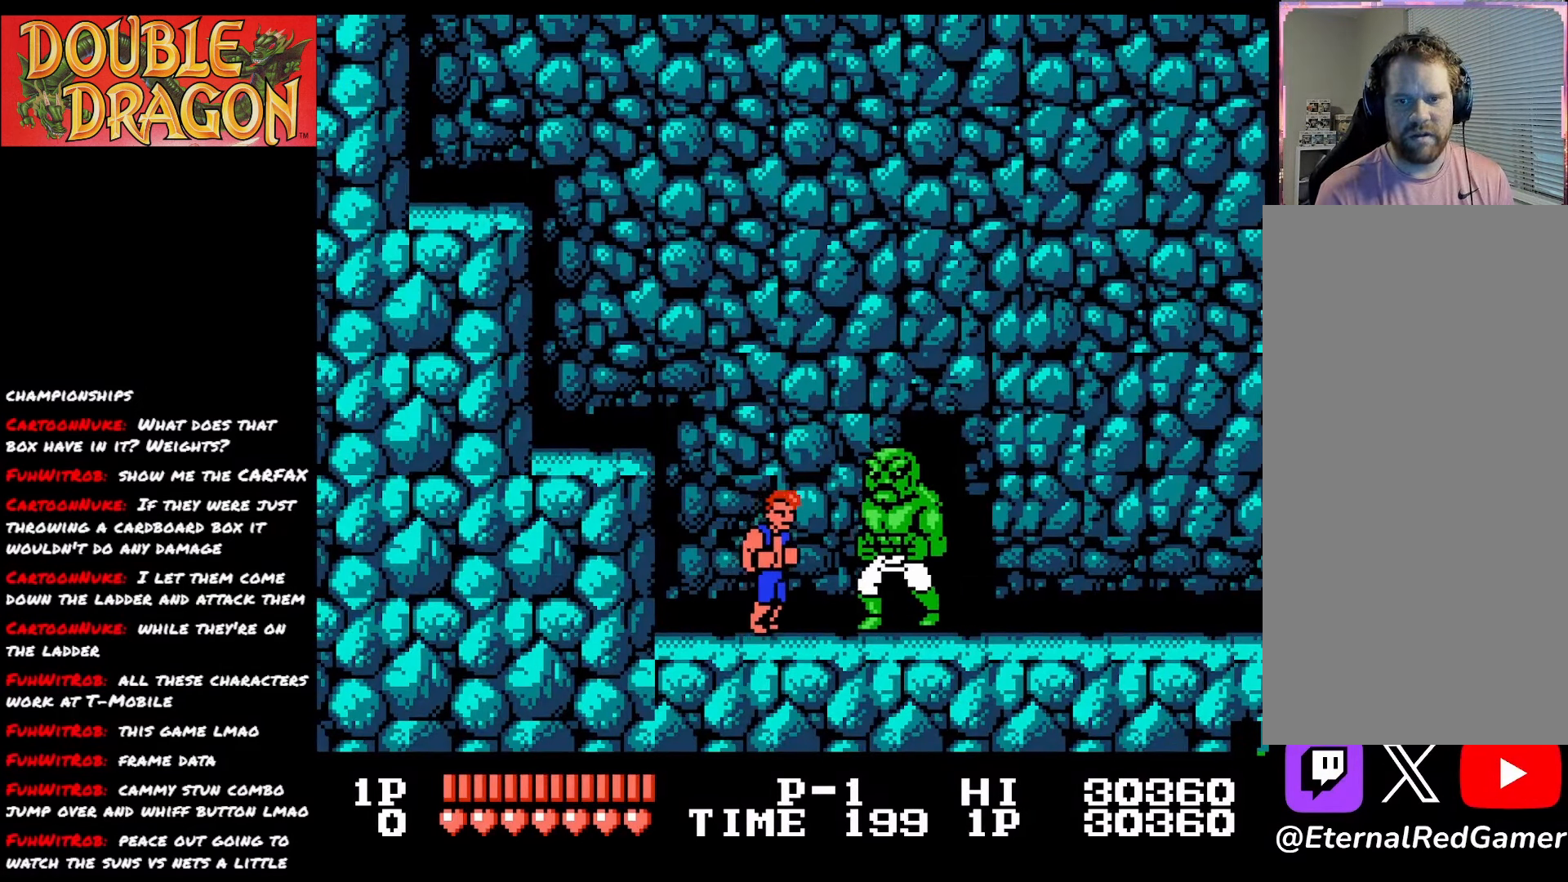
{"buttons": ["DPAD_LEFT"], "right_stick": "center", "events": [[33, "DPAD_LEFT", "down"], [167, "DPAD_LEFT", "up"], [183, "A", "down"], [250, "A", "up"], [367, "DPAD_LEFT", "down"]]}
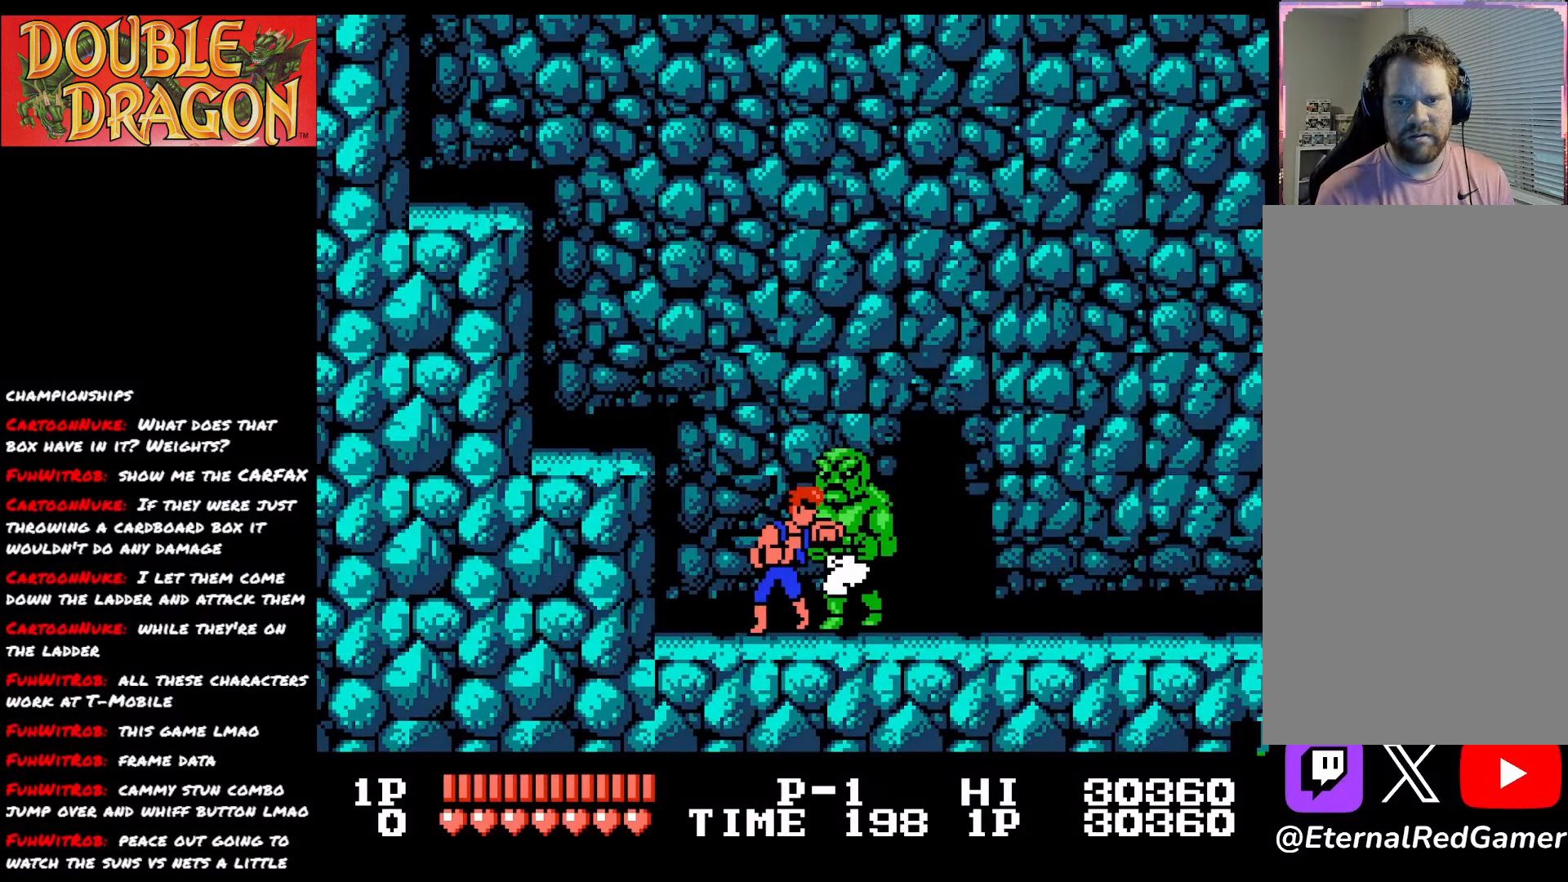
{"buttons": [], "right_stick": "center", "events": [[500, "DPAD_LEFT", "up"]]}
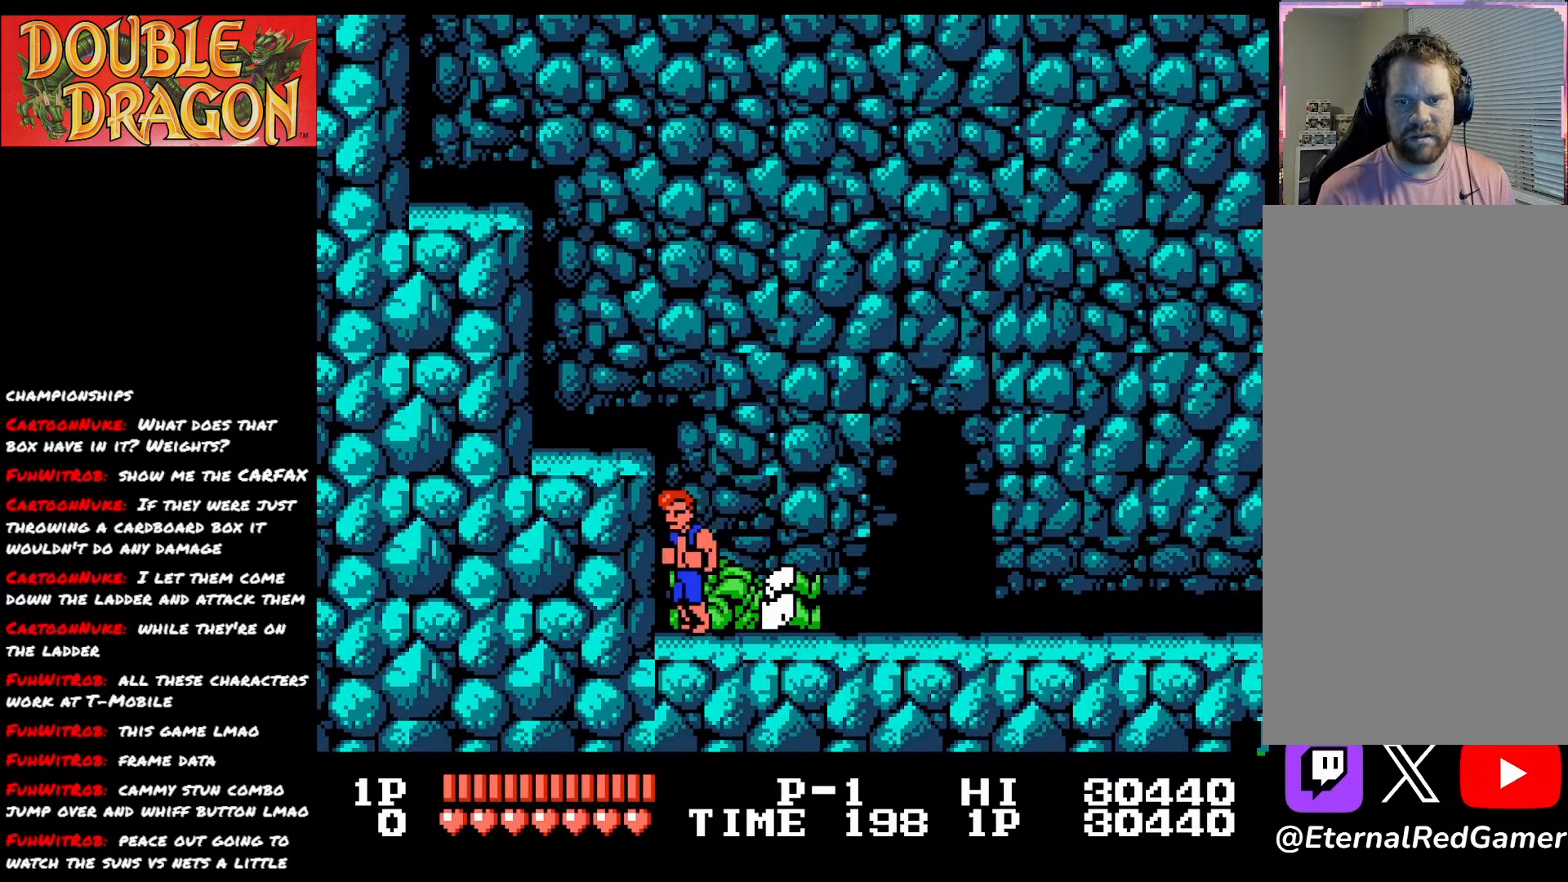
{"buttons": ["DPAD_RIGHT"], "right_stick": "center", "events": [[67, "DPAD_RIGHT", "down"]]}
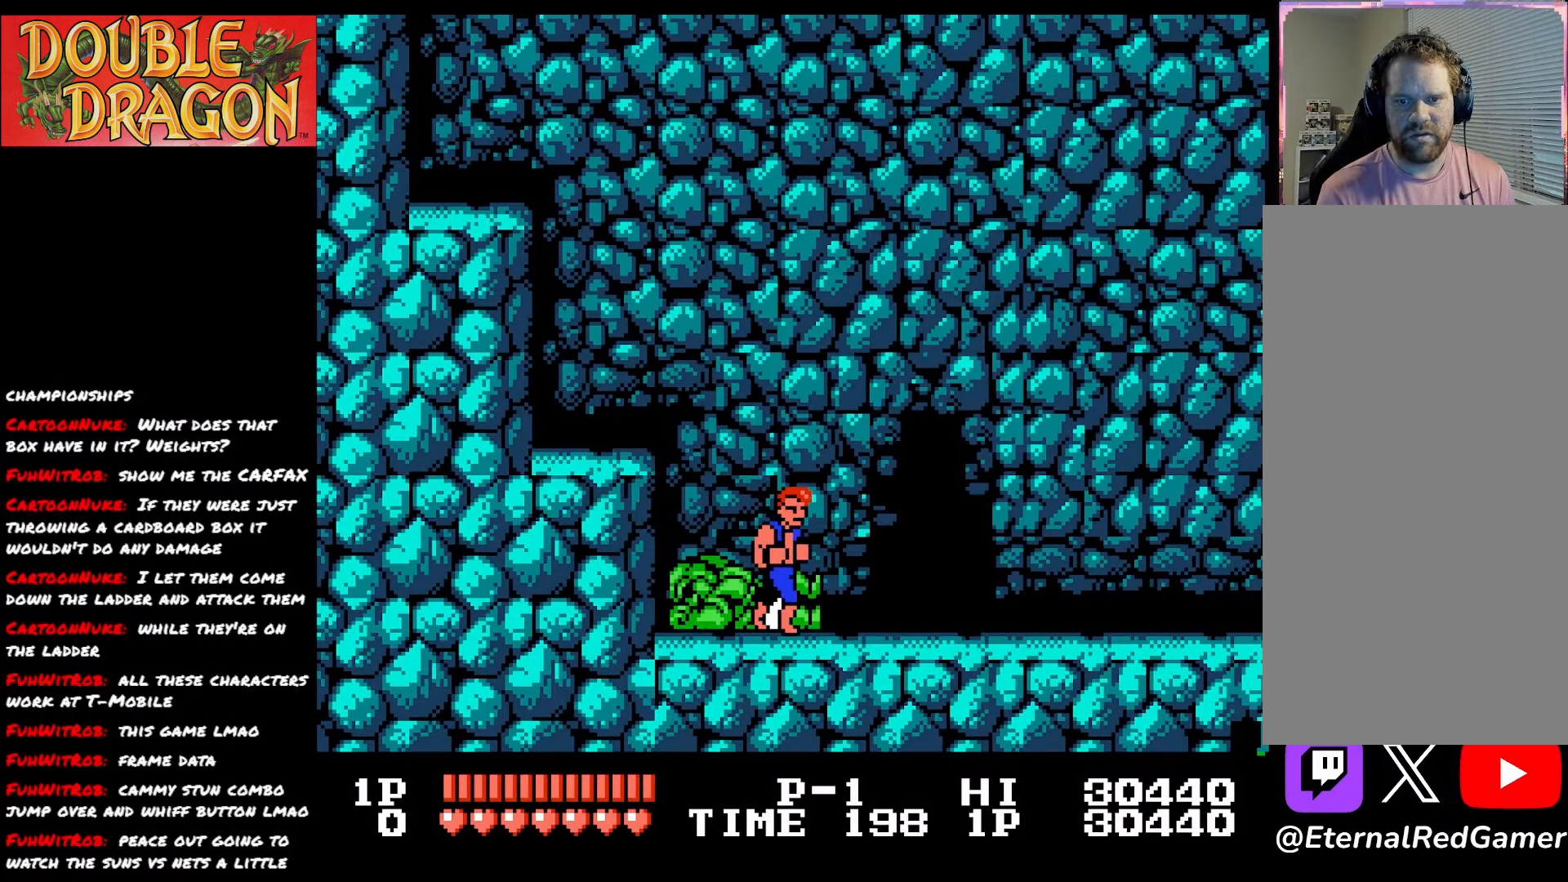
{"buttons": ["DPAD_RIGHT"], "right_stick": "center", "events": []}
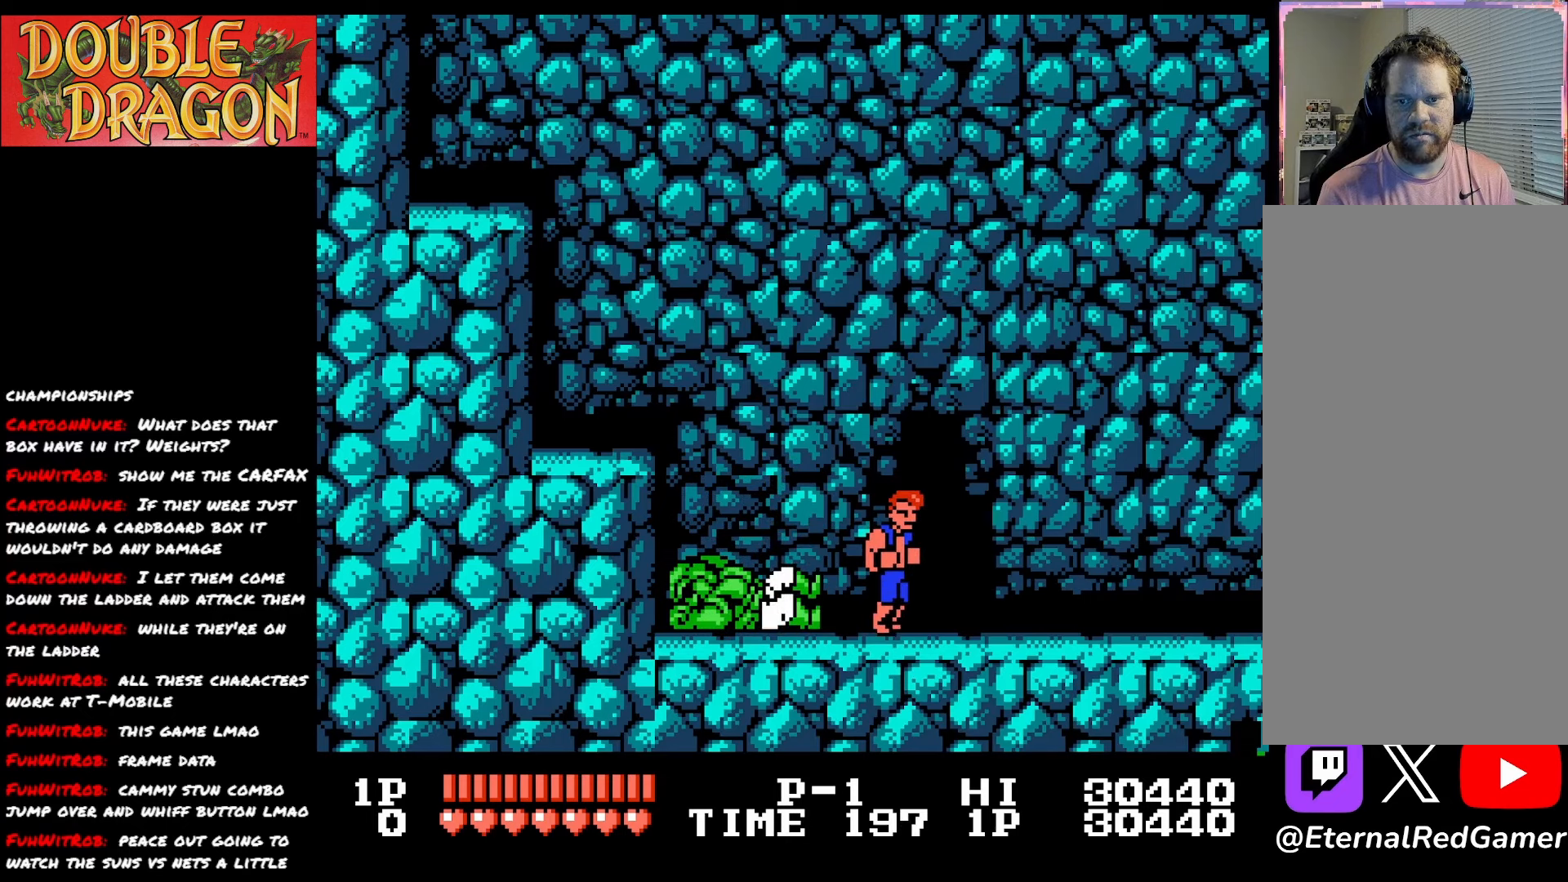
{"buttons": ["A"], "right_stick": "center", "events": [[234, "DPAD_RIGHT", "up"], [451, "A", "down"]]}
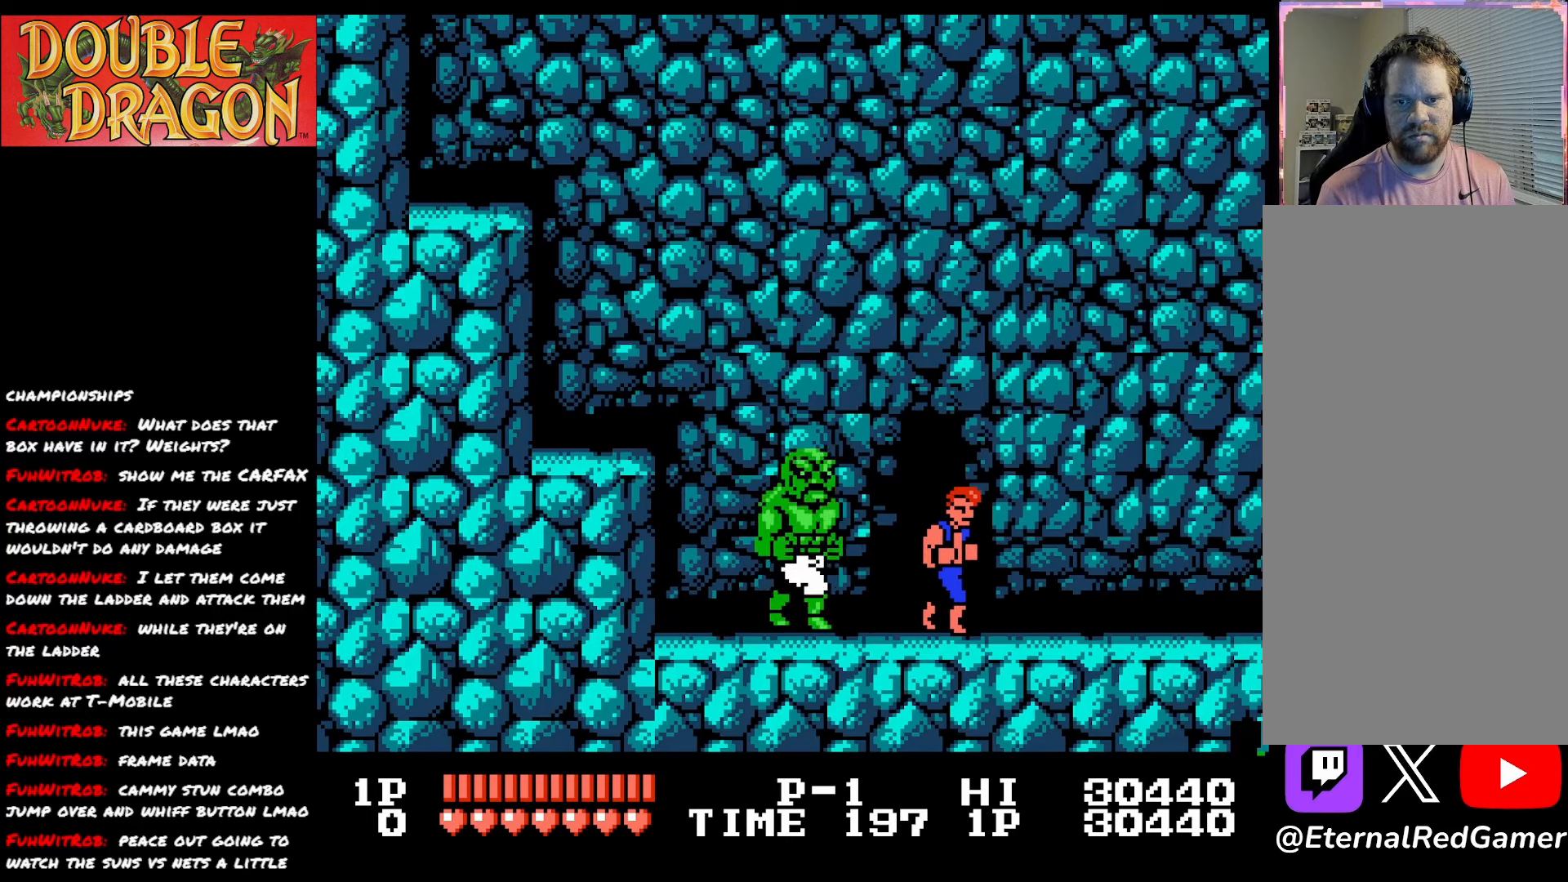
{"buttons": ["DPAD_RIGHT"], "right_stick": "center", "events": [[66, "A", "up"], [183, "DPAD_RIGHT", "down"]]}
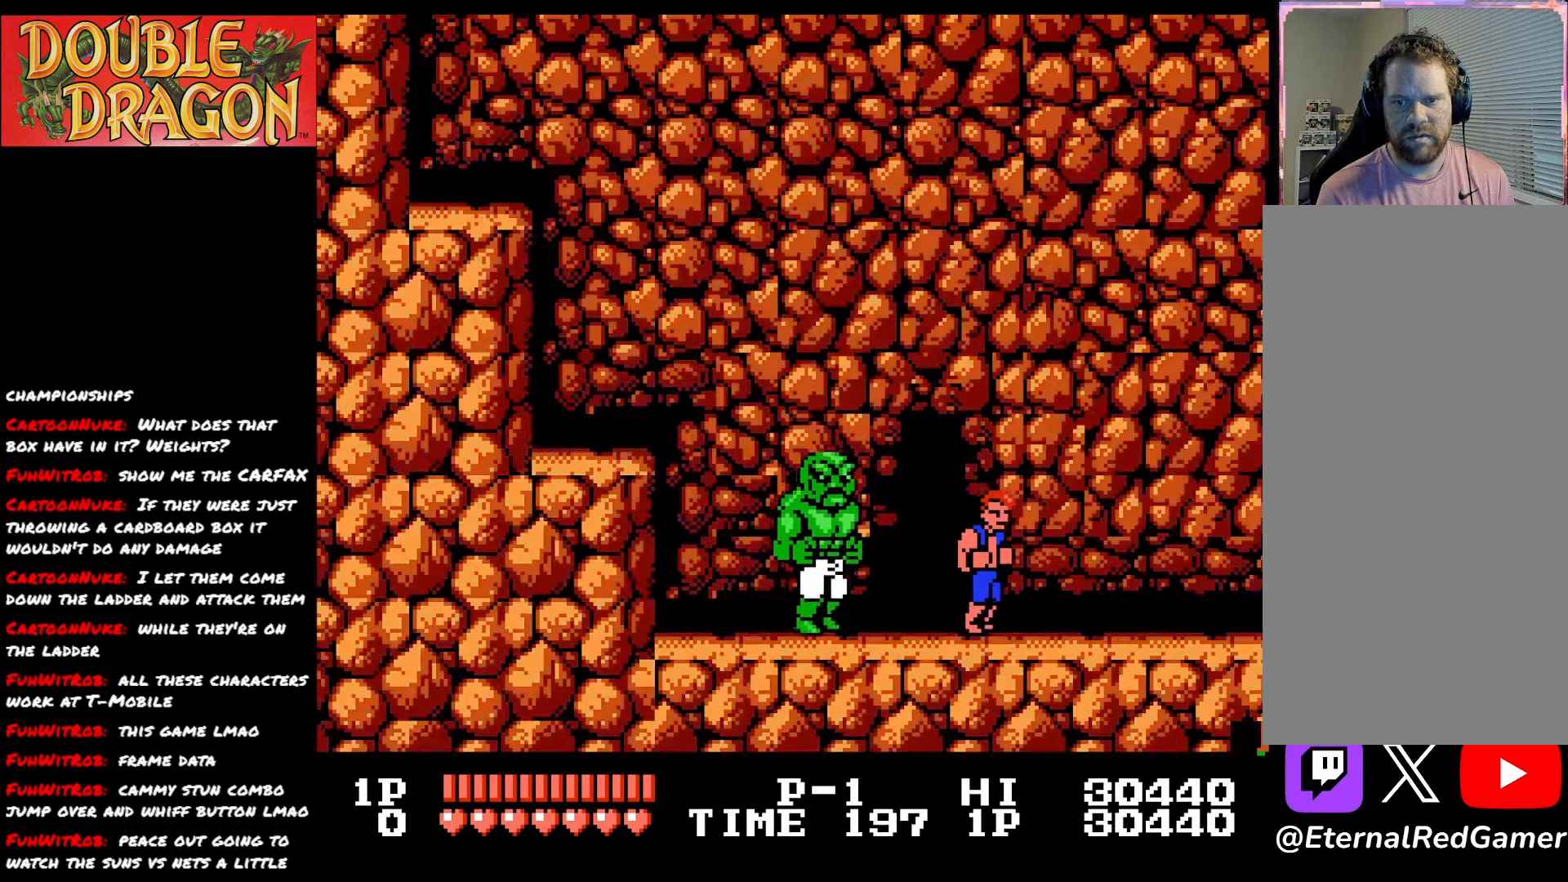
{"buttons": ["DPAD_RIGHT"], "right_stick": "center", "events": [[17, "DPAD_RIGHT", "up"], [134, "A", "down"], [217, "A", "up"], [350, "DPAD_RIGHT", "down"]]}
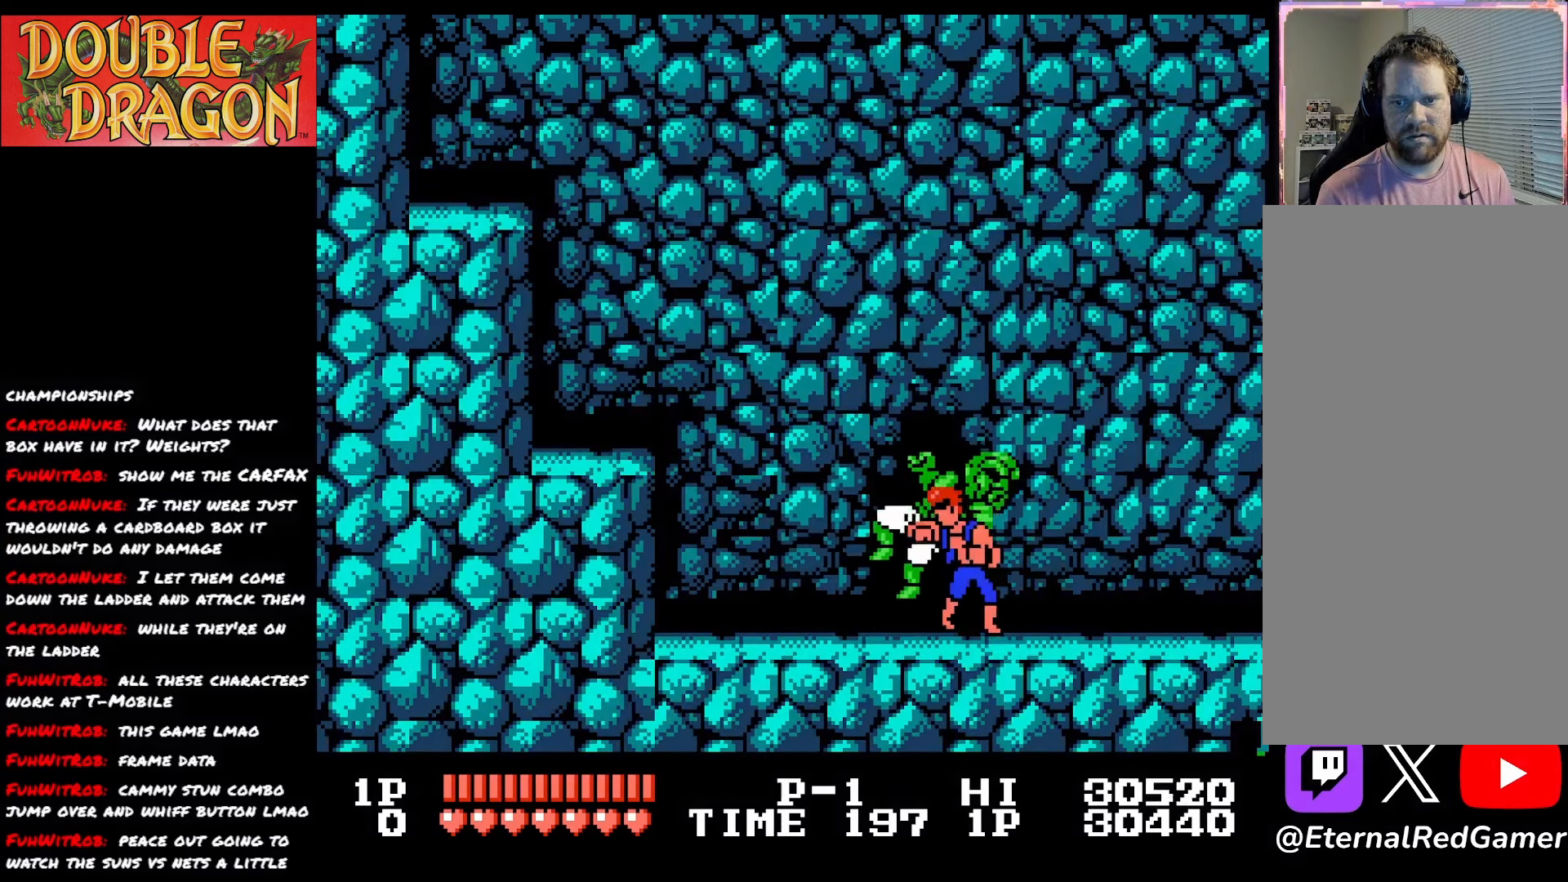
{"buttons": [], "right_stick": "center", "events": [[217, "DPAD_RIGHT", "up"]]}
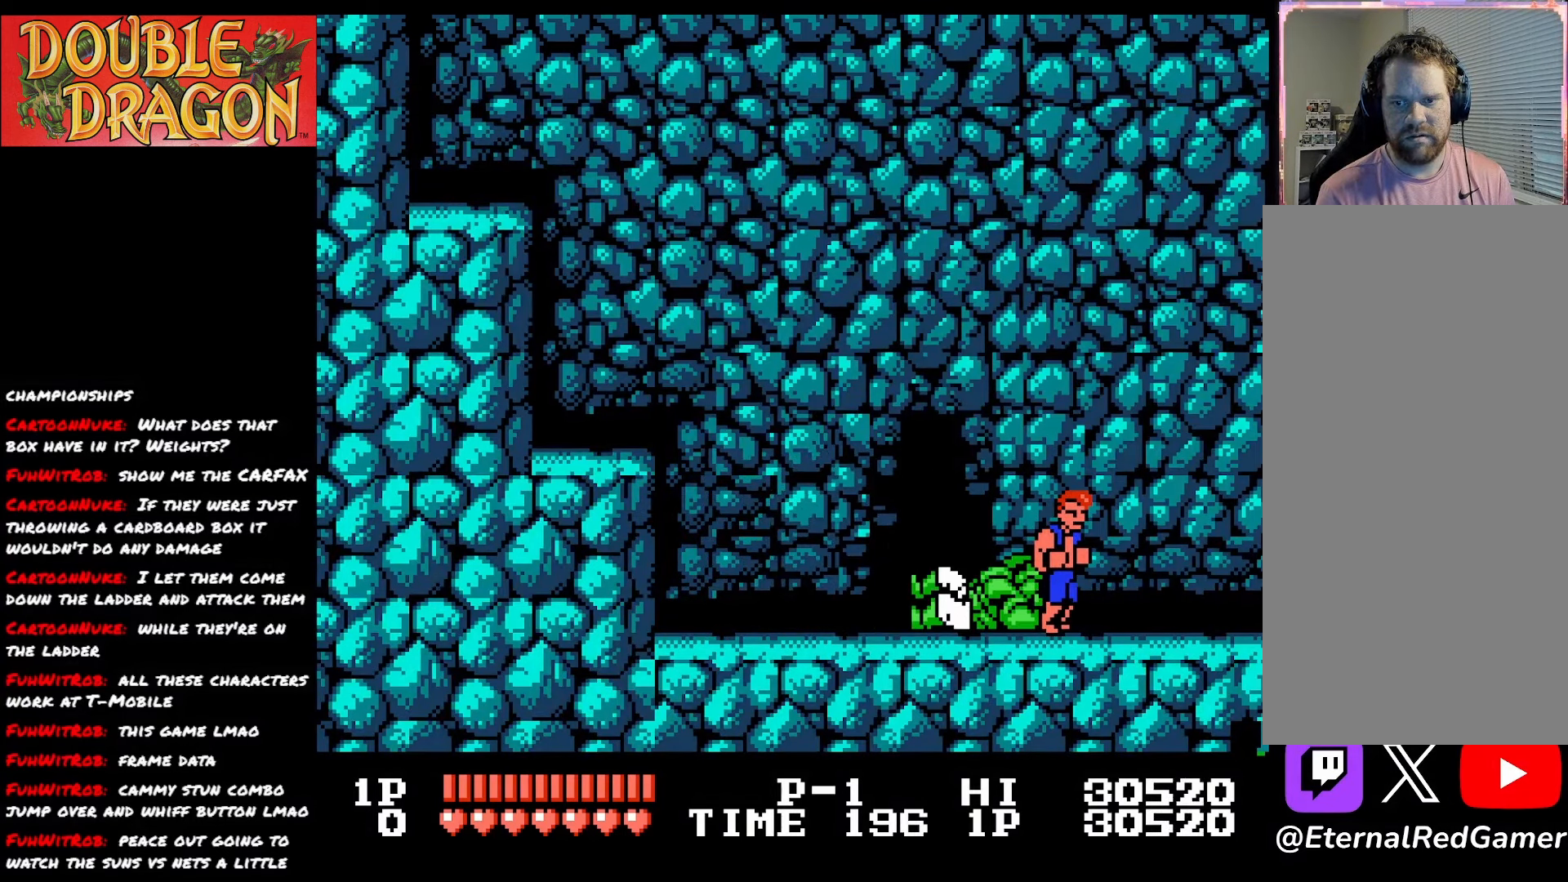
{"buttons": ["DPAD_RIGHT"], "right_stick": "center", "events": [[434, "DPAD_RIGHT", "down"]]}
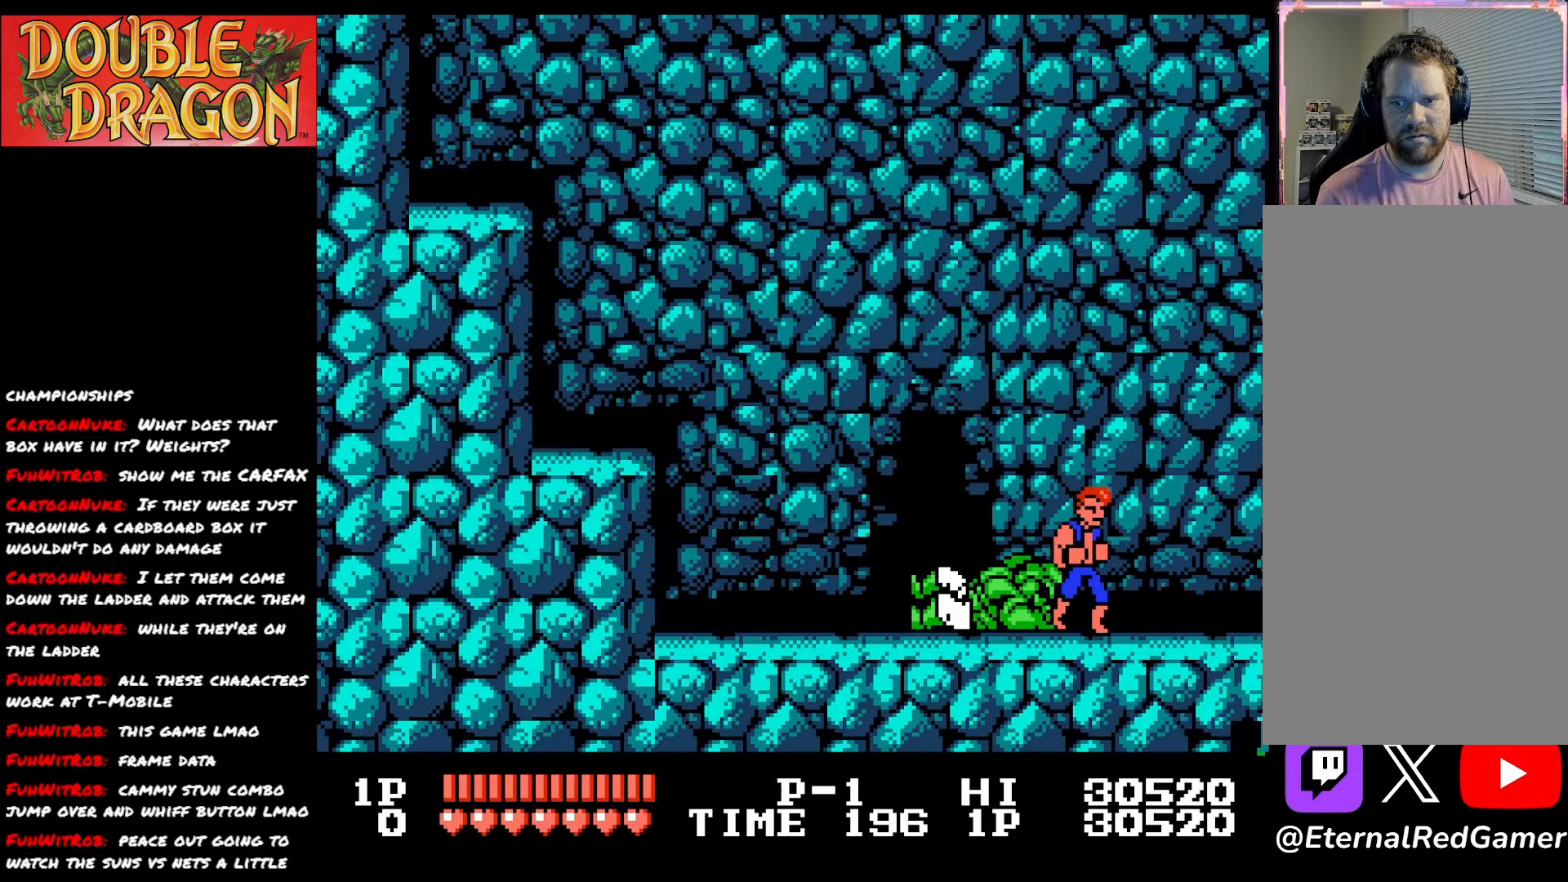
{"buttons": [], "right_stick": "center", "events": [[200, "DPAD_RIGHT", "up"]]}
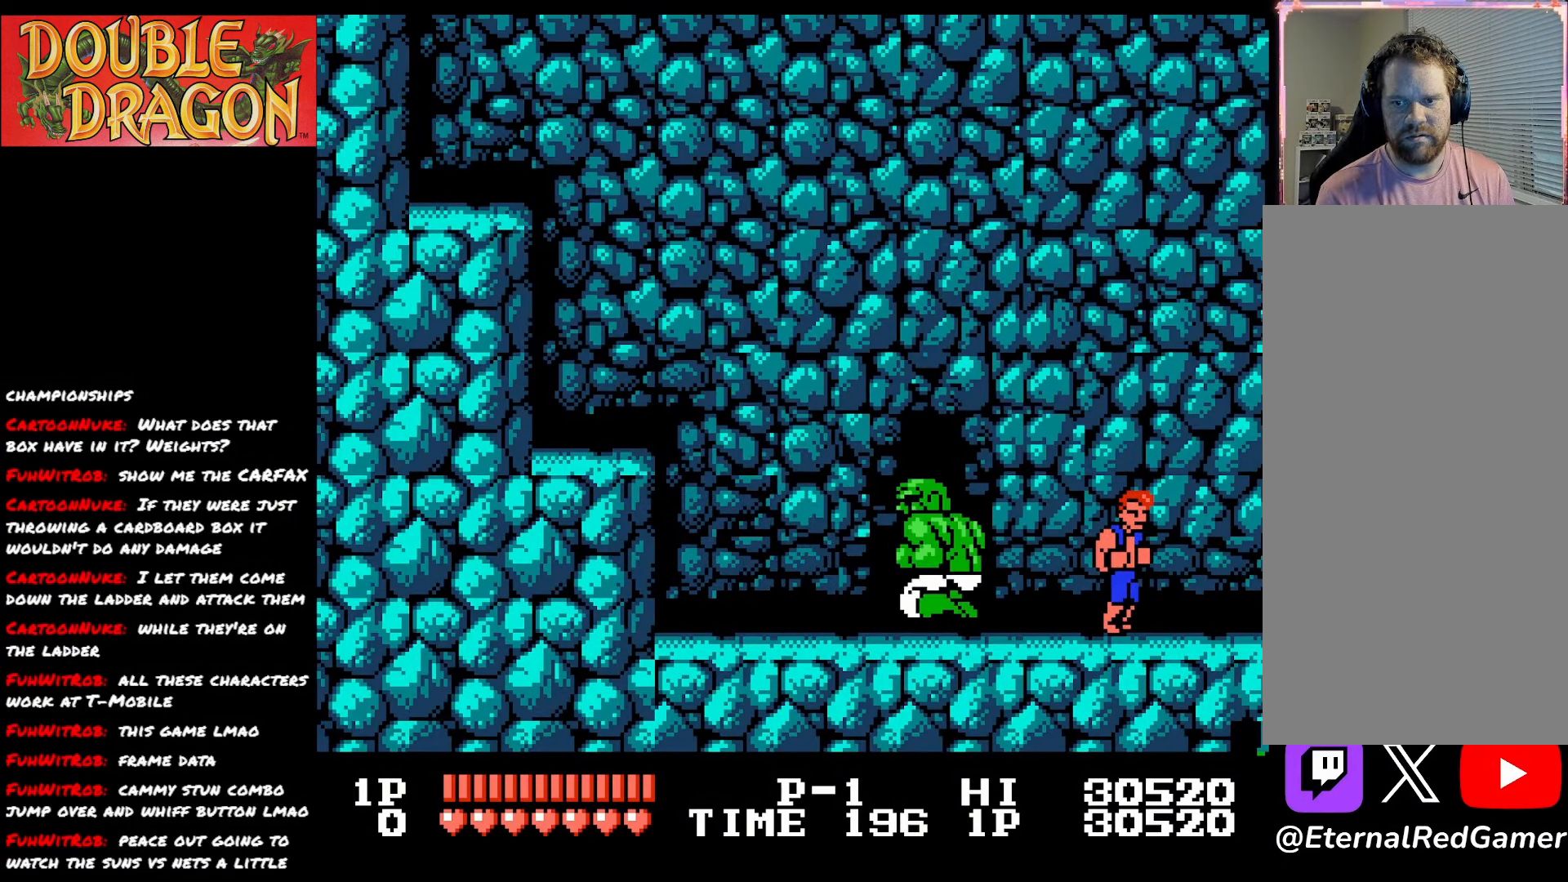
{"buttons": ["DPAD_RIGHT"], "right_stick": "center", "events": [[117, "A", "down"], [234, "A", "up"], [501, "DPAD_RIGHT", "down"]]}